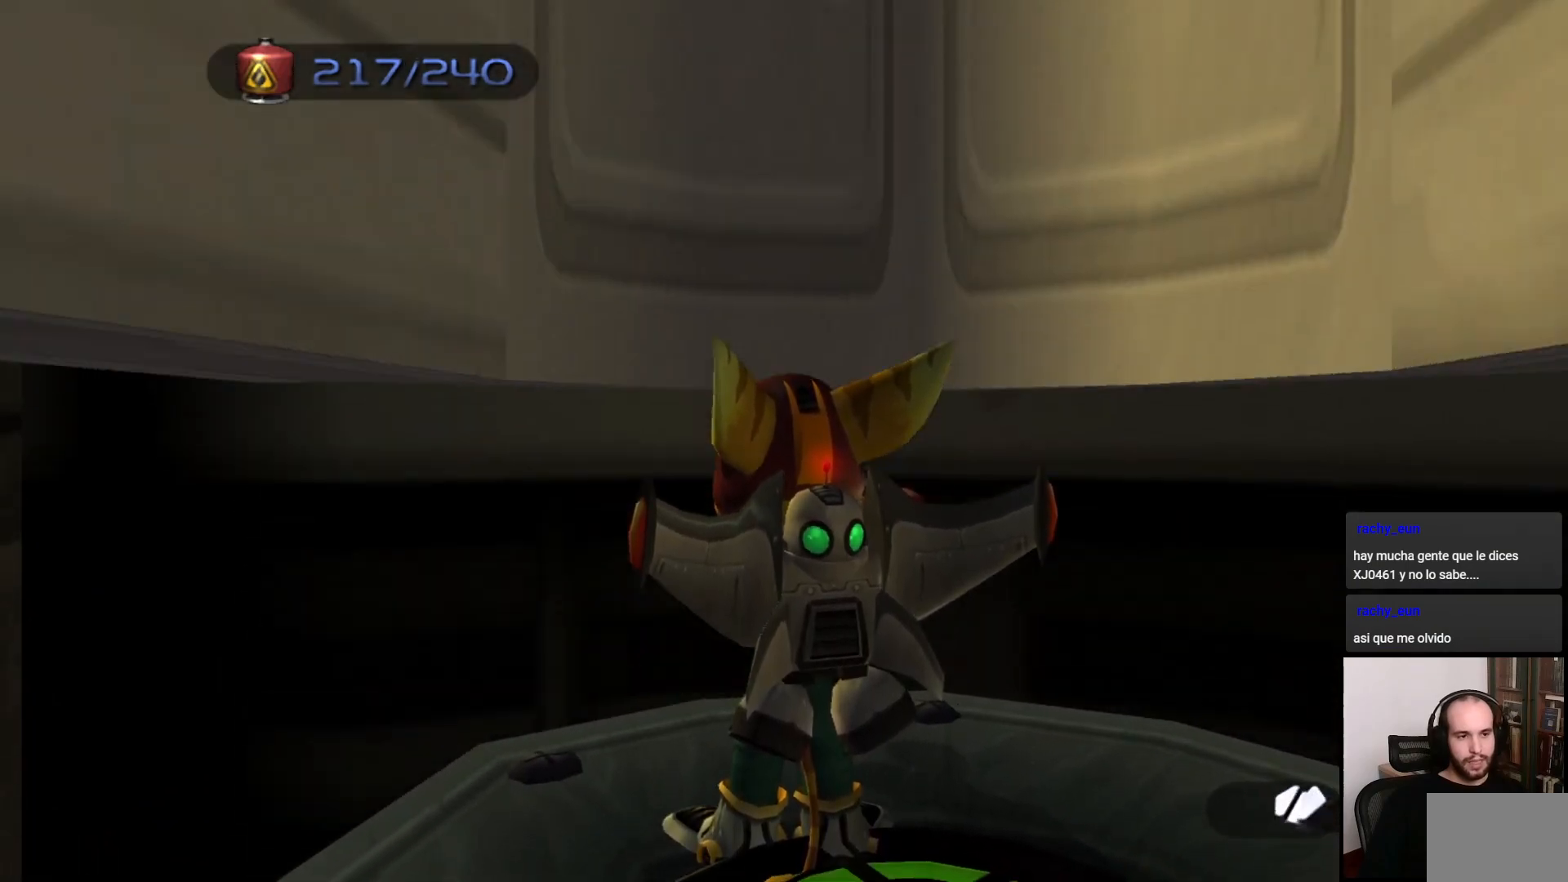
Gameplay with a controller (PlayStation layout); each line is a JSON object with the inputs held at the frame after it. "events" lists button and stick changes between this image and that frame as [ms after this image, input, new state], when the widget could be followed in between. Not read: L3 R3.
{"buttons": [], "left_stick": "center", "right_stick": "center", "events": [[133, "left_stick", "center"], [167, "right_stick", "down-right"], [367, "right_stick", "center"]]}
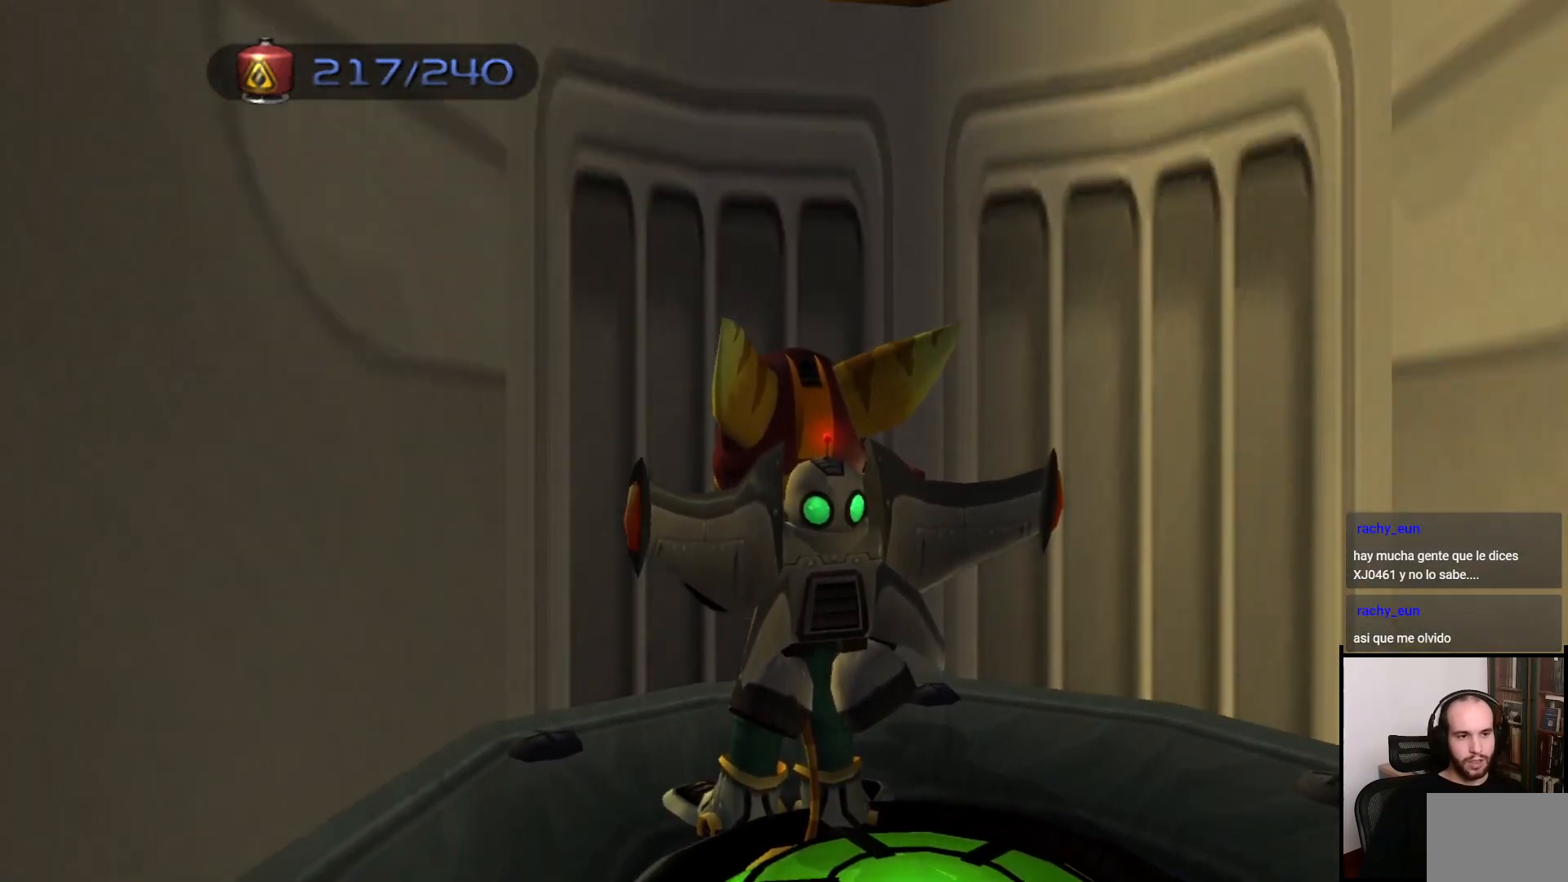
{"buttons": [], "left_stick": "up-right", "right_stick": "center", "events": [[133, "left_stick", "right"], [133, "right_stick", "down-right"], [283, "right_stick", "center"], [350, "left_stick", "up-right"]]}
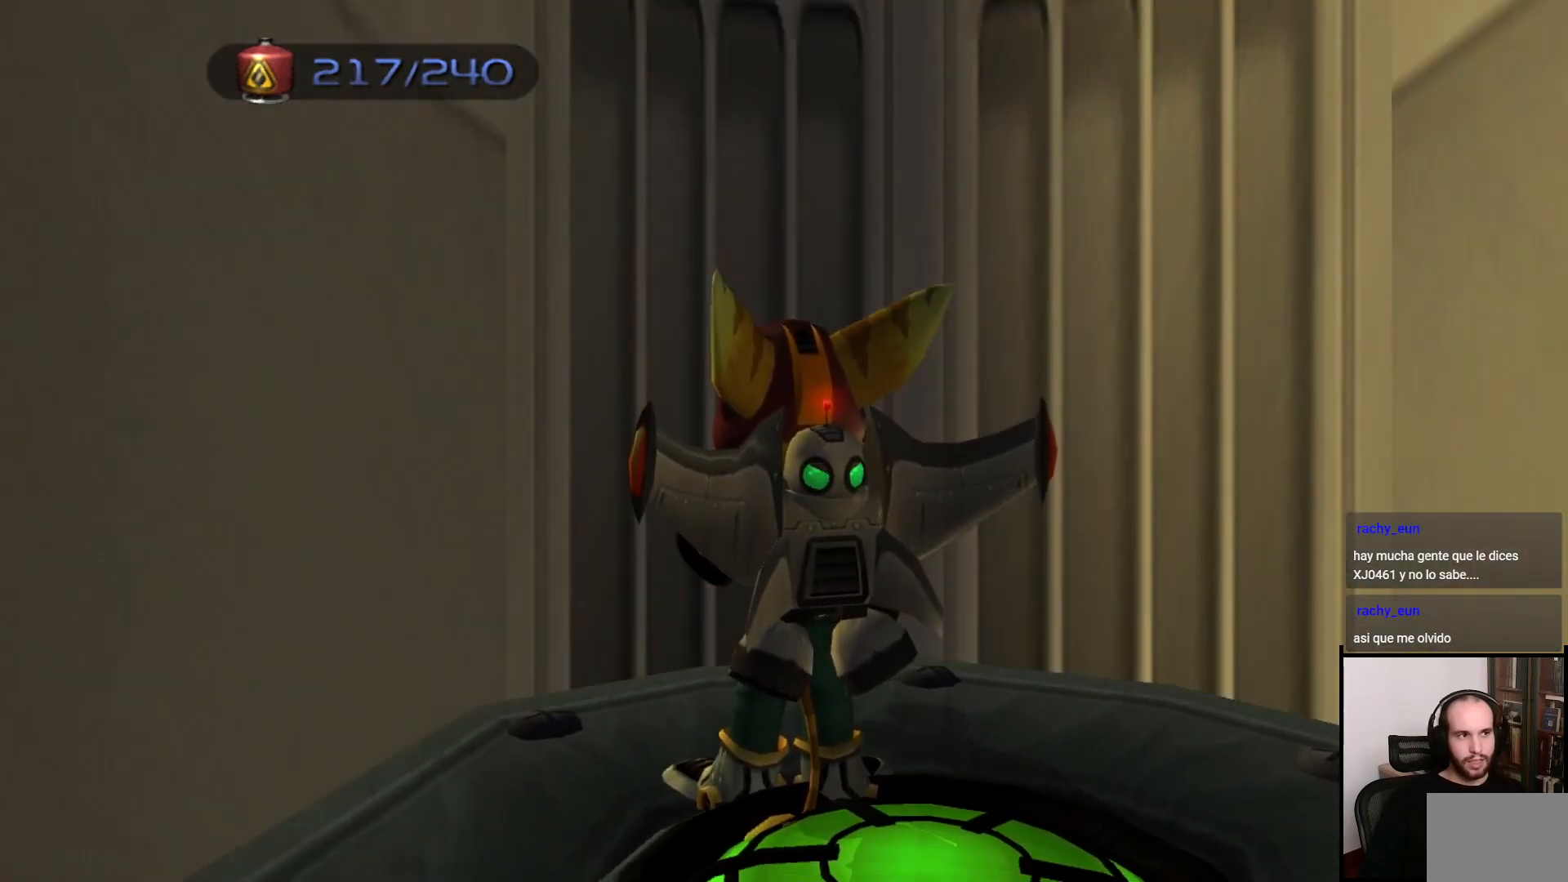
{"buttons": [], "left_stick": "right", "right_stick": "center", "events": [[17, "left_stick", "center"], [267, "left_stick", "right"]]}
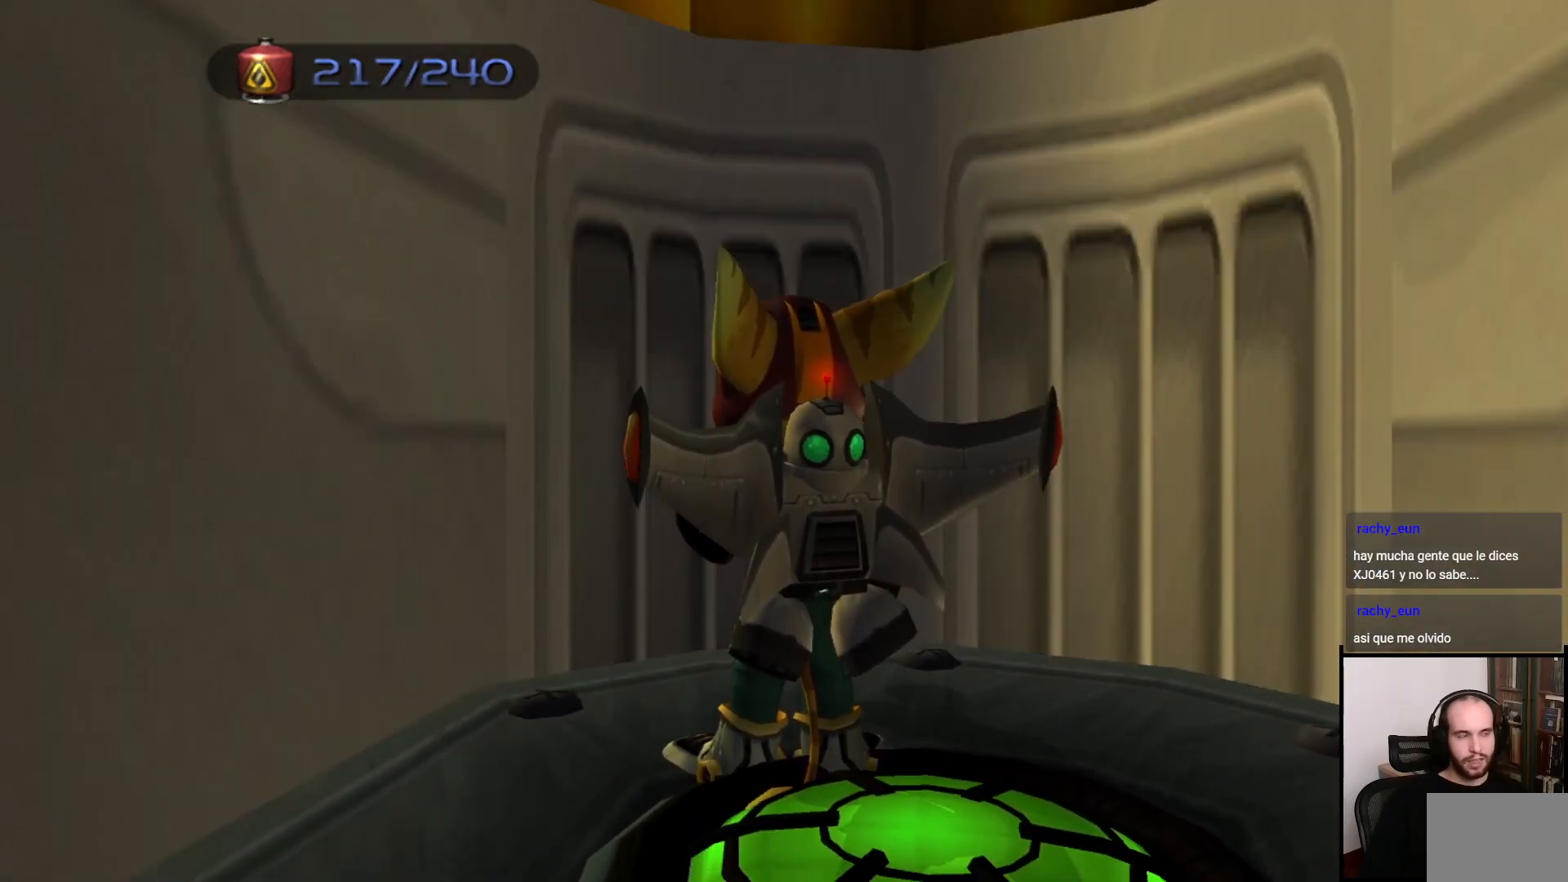
{"buttons": [], "left_stick": "center", "right_stick": "center", "events": [[50, "left_stick", "up-right"], [317, "left_stick", "center"]]}
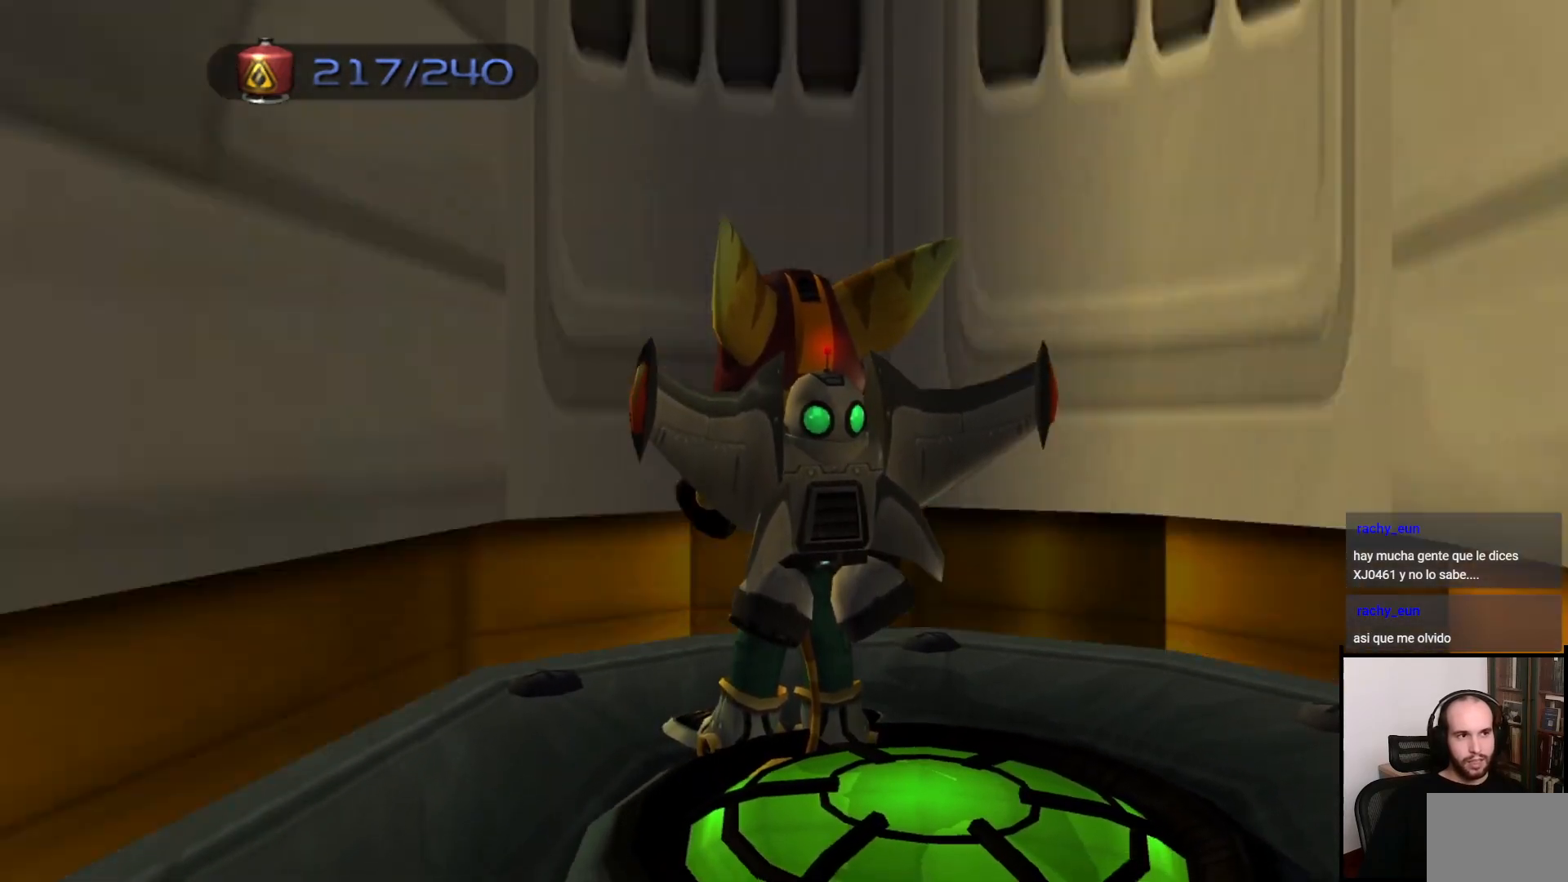
{"buttons": [], "left_stick": "center", "right_stick": "center", "events": []}
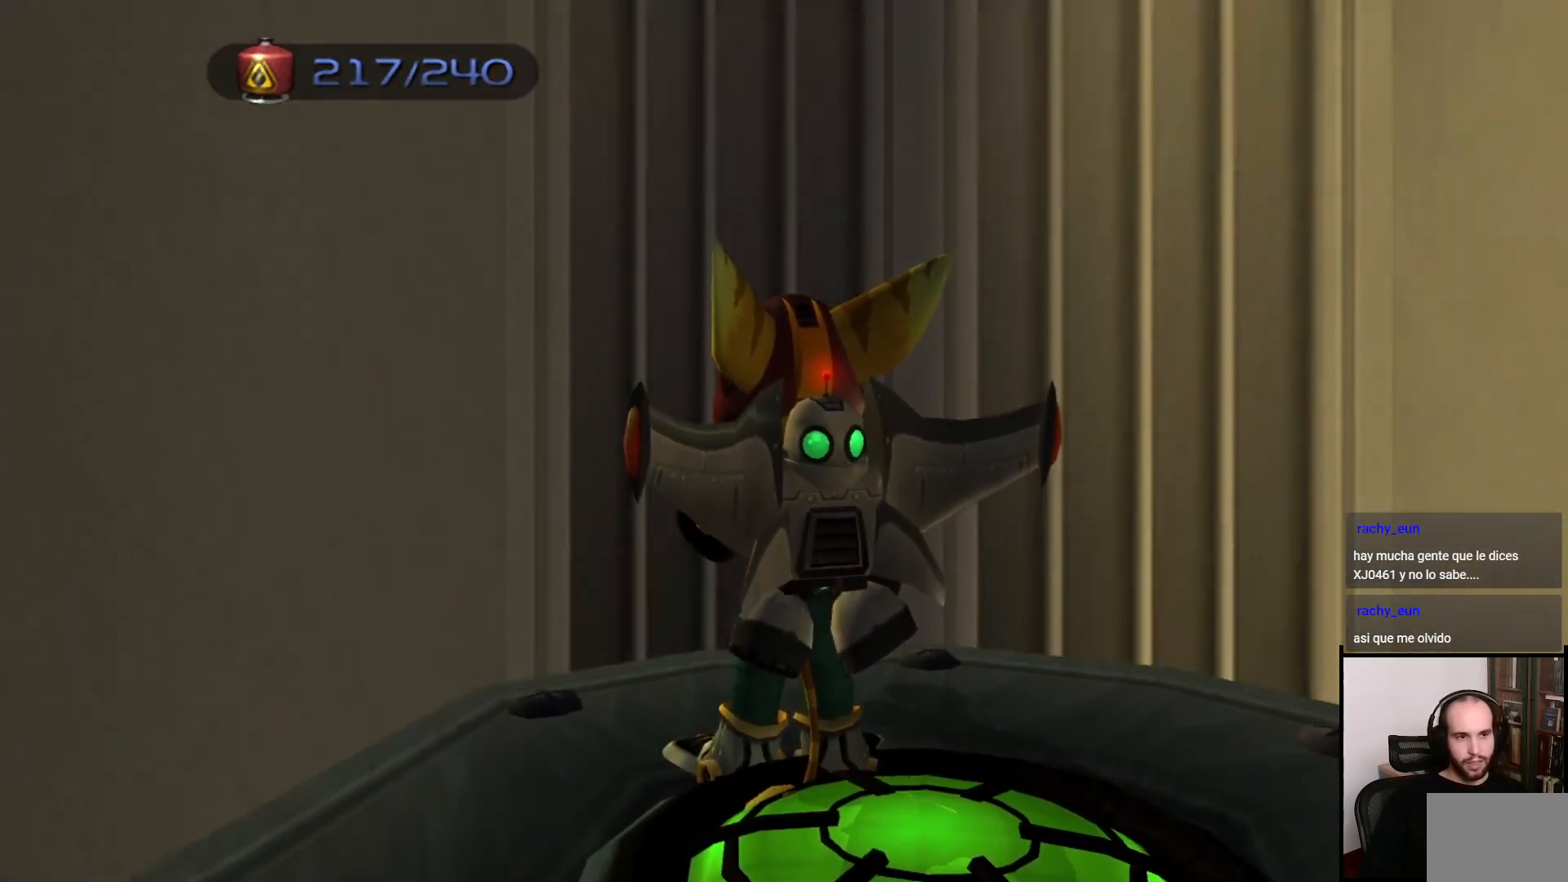
{"buttons": [], "left_stick": "up-right", "right_stick": "down", "events": [[133, "left_stick", "right"], [133, "right_stick", "down"], [483, "left_stick", "up-right"]]}
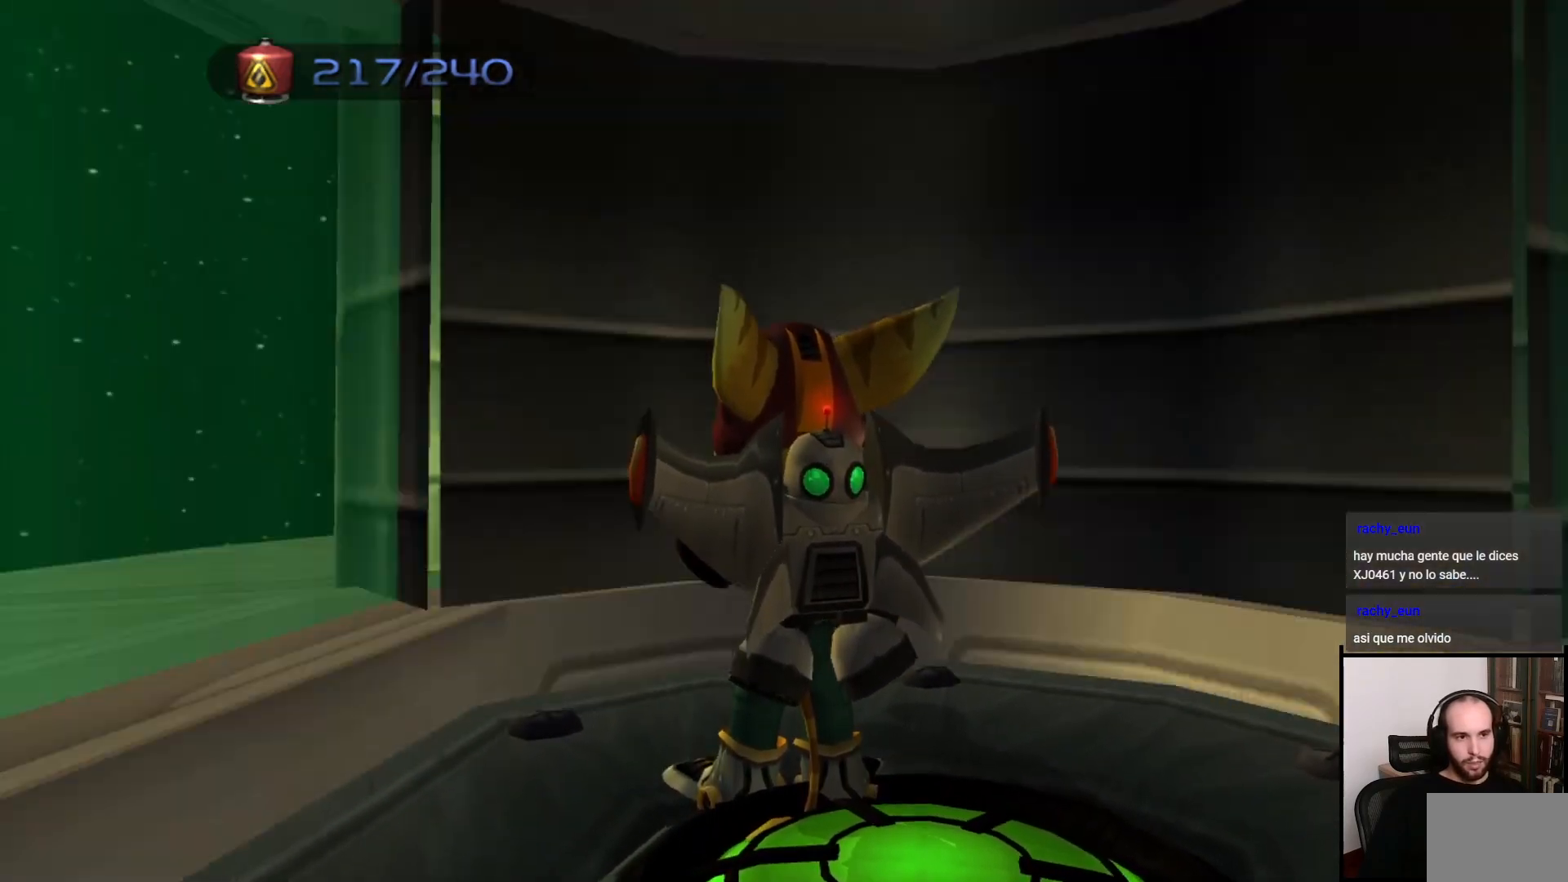
{"buttons": [], "left_stick": "up-right", "right_stick": "center", "events": [[167, "right_stick", "down-right"], [400, "right_stick", "center"]]}
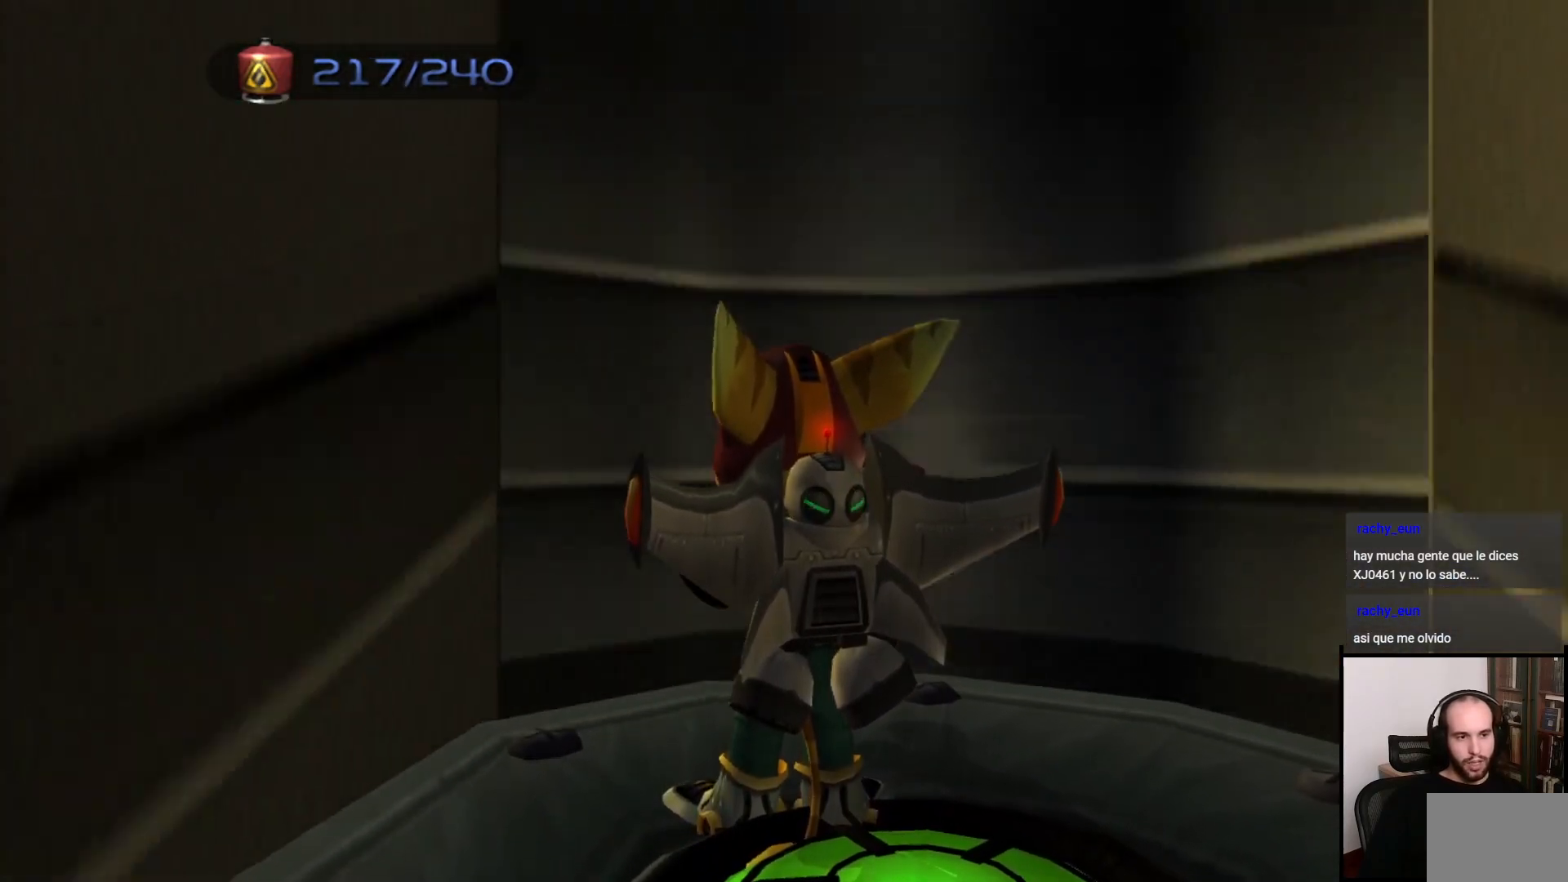
{"buttons": [], "left_stick": "up-right", "right_stick": "center", "events": [[133, "right_stick", "down-right"], [333, "right_stick", "center"]]}
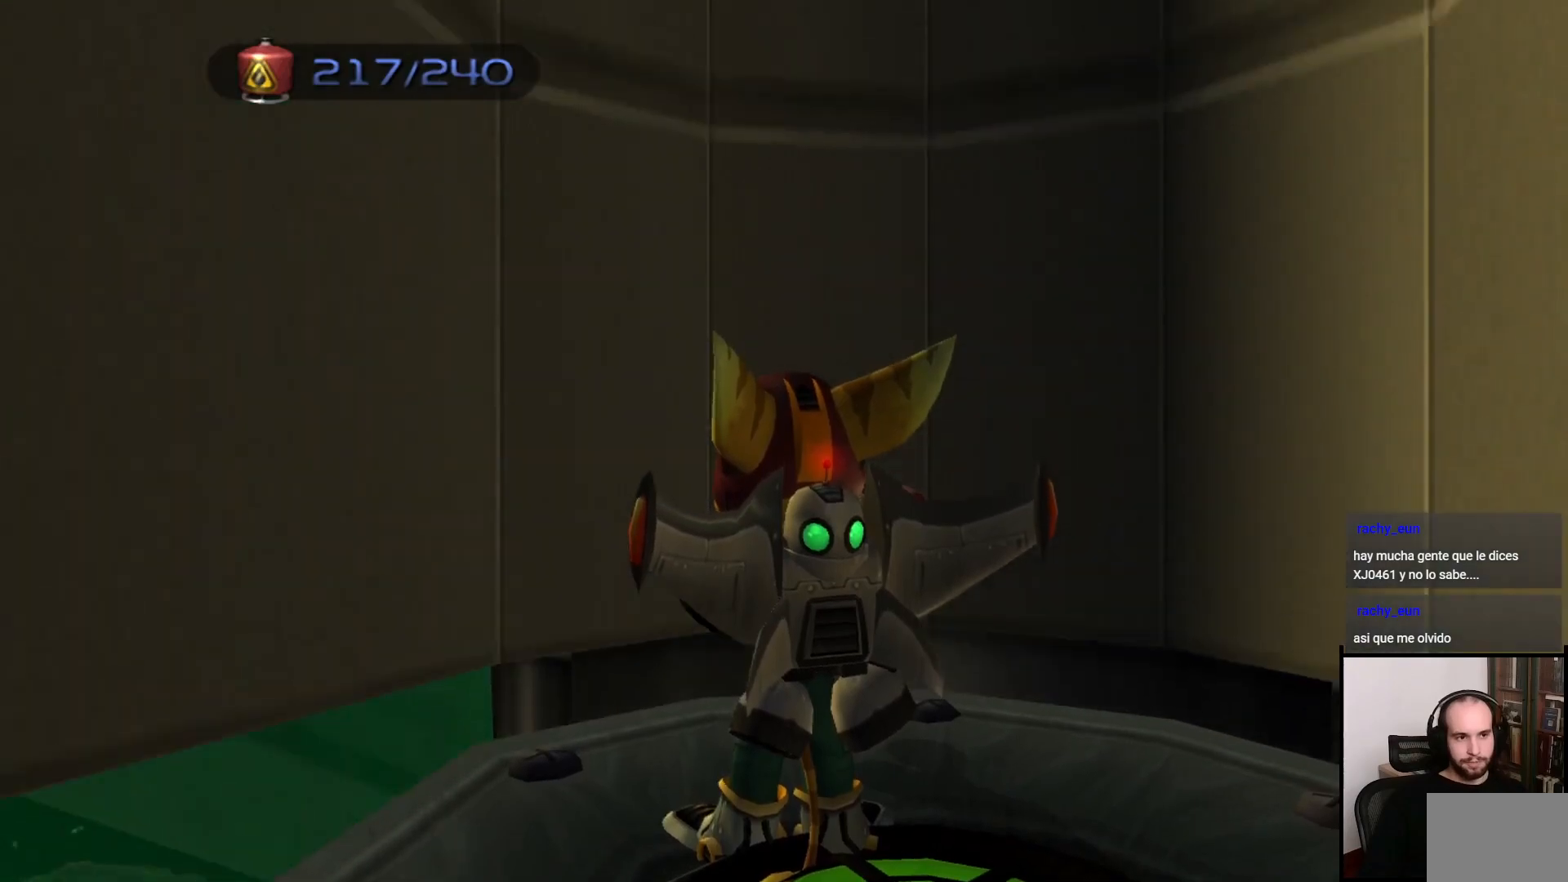
{"buttons": [], "left_stick": "up-right", "right_stick": "center", "events": []}
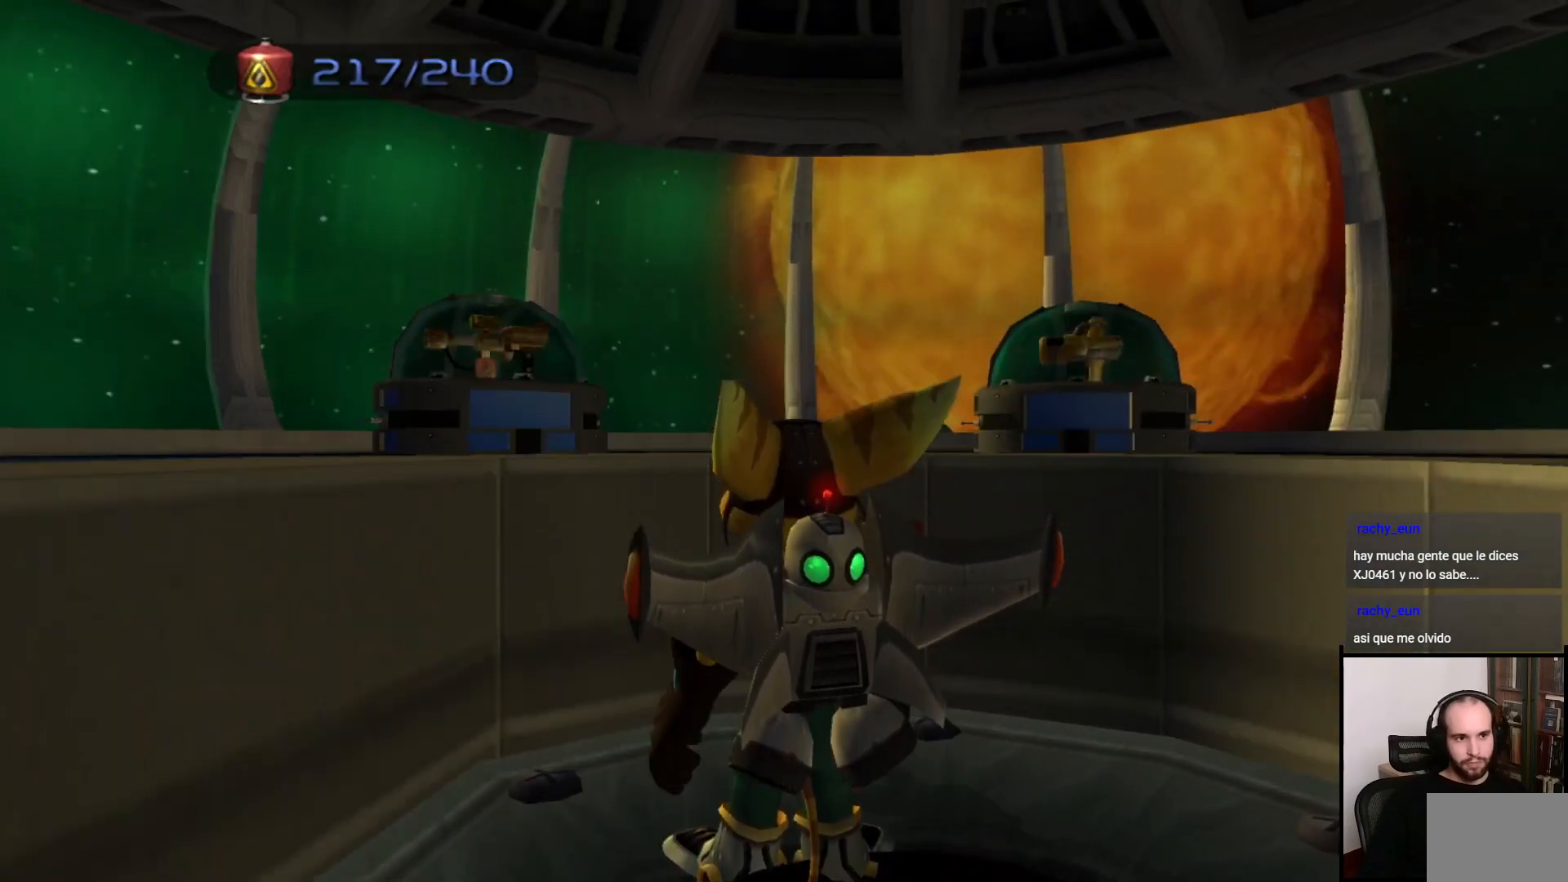
{"buttons": [], "left_stick": "up-left", "right_stick": "left", "events": [[183, "left_stick", "up"], [350, "right_stick", "left"], [450, "left_stick", "up-left"]]}
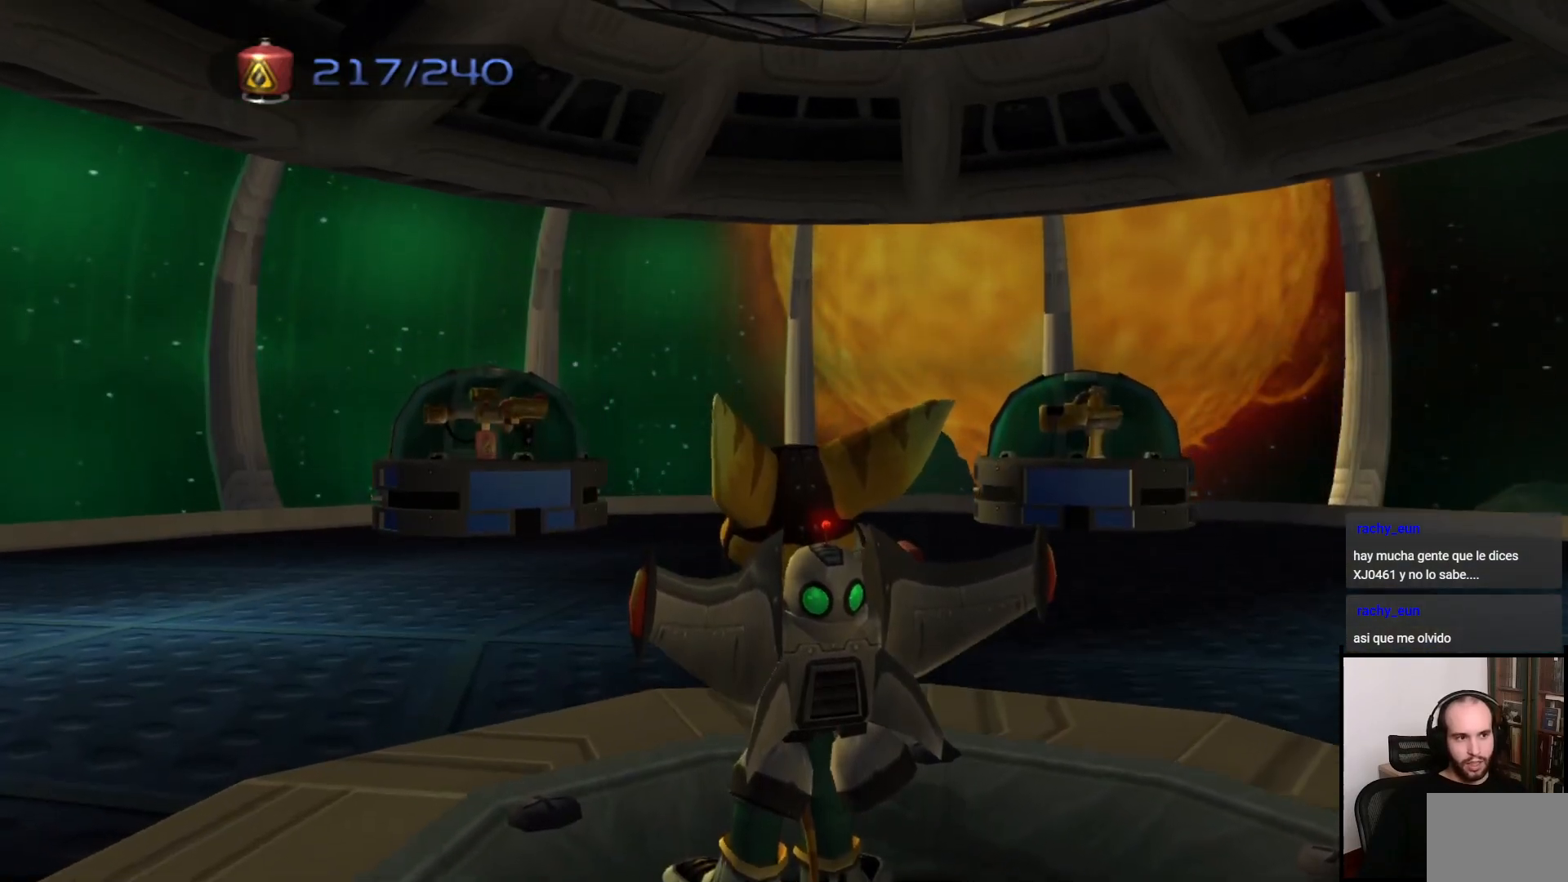
{"buttons": [], "left_stick": "up-right", "right_stick": "left", "events": [[250, "left_stick", "up"], [450, "left_stick", "up-right"]]}
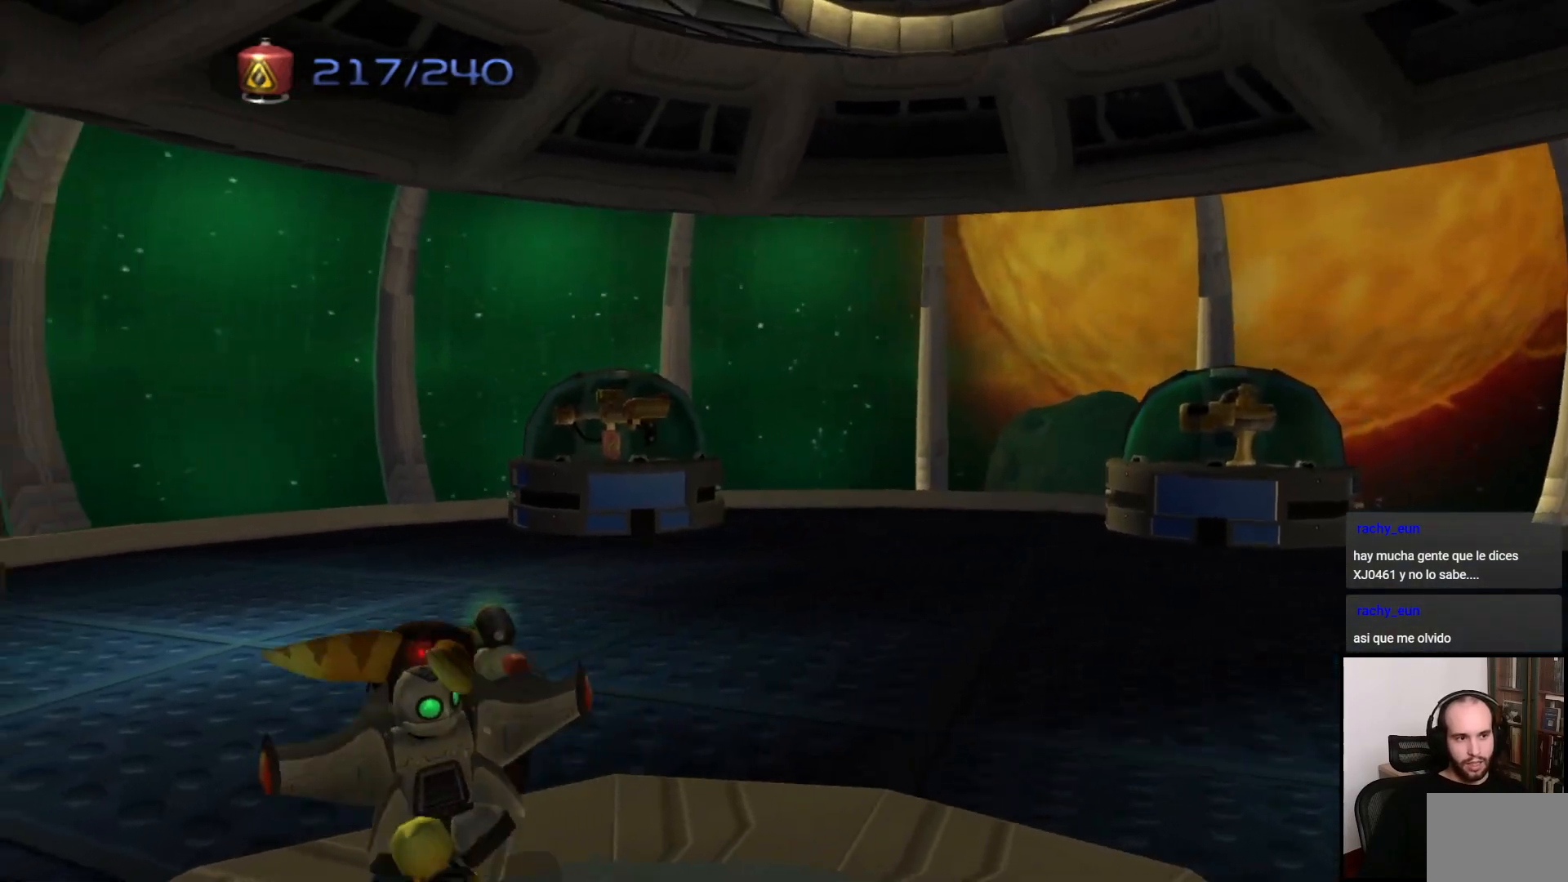
{"buttons": [], "left_stick": "right", "right_stick": "left", "events": [[167, "left_stick", "right"]]}
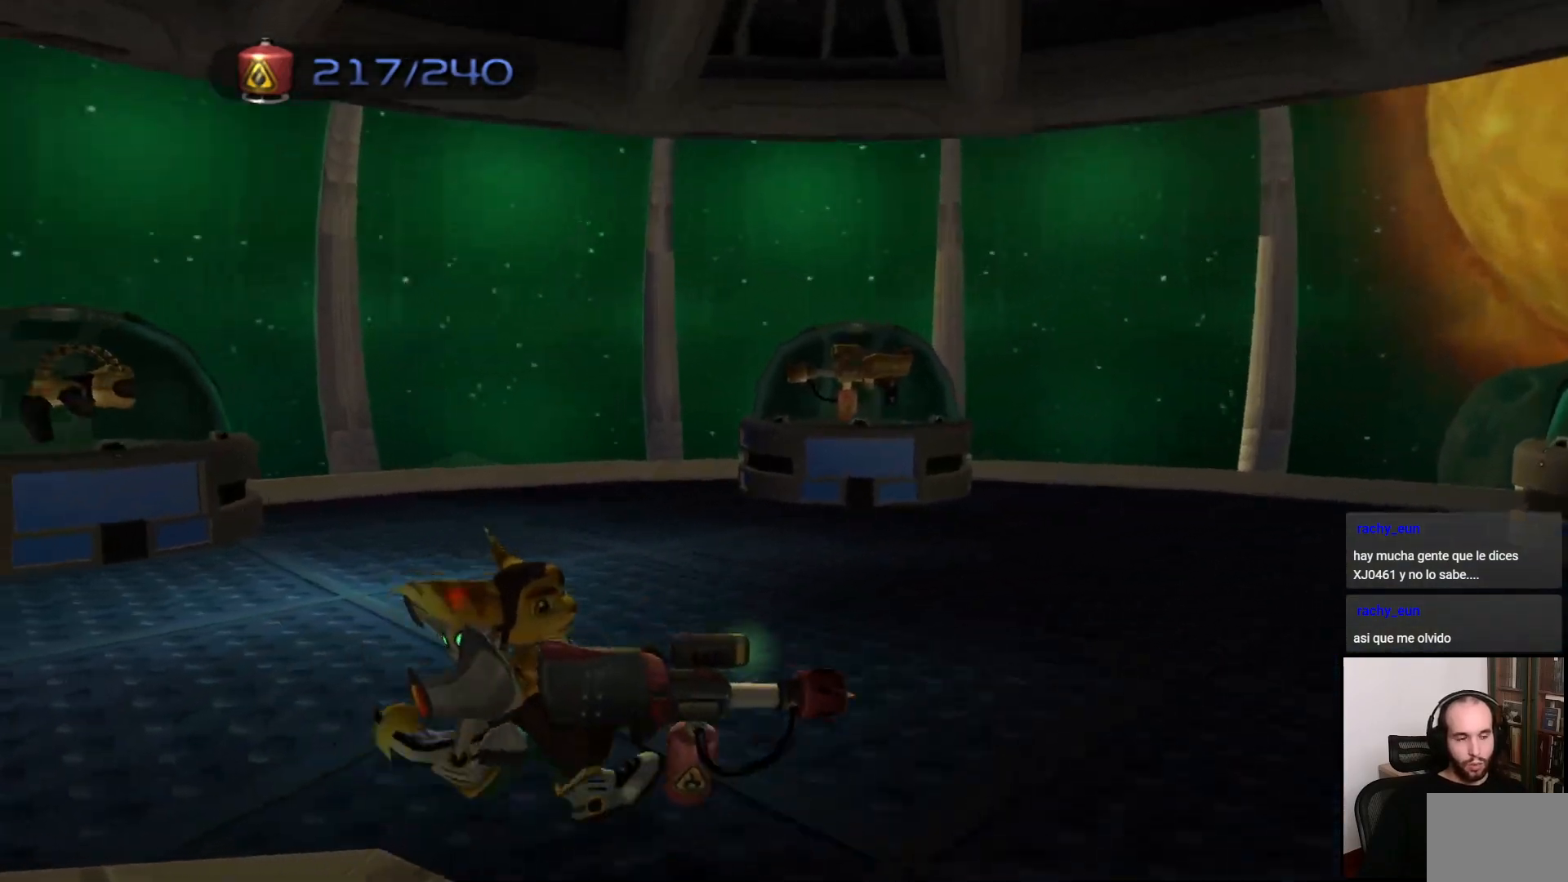
{"buttons": [], "left_stick": "down-right", "right_stick": "center", "events": [[133, "left_stick", "down-right"], [250, "left_stick", "down"], [400, "left_stick", "down-right"], [400, "right_stick", "center"]]}
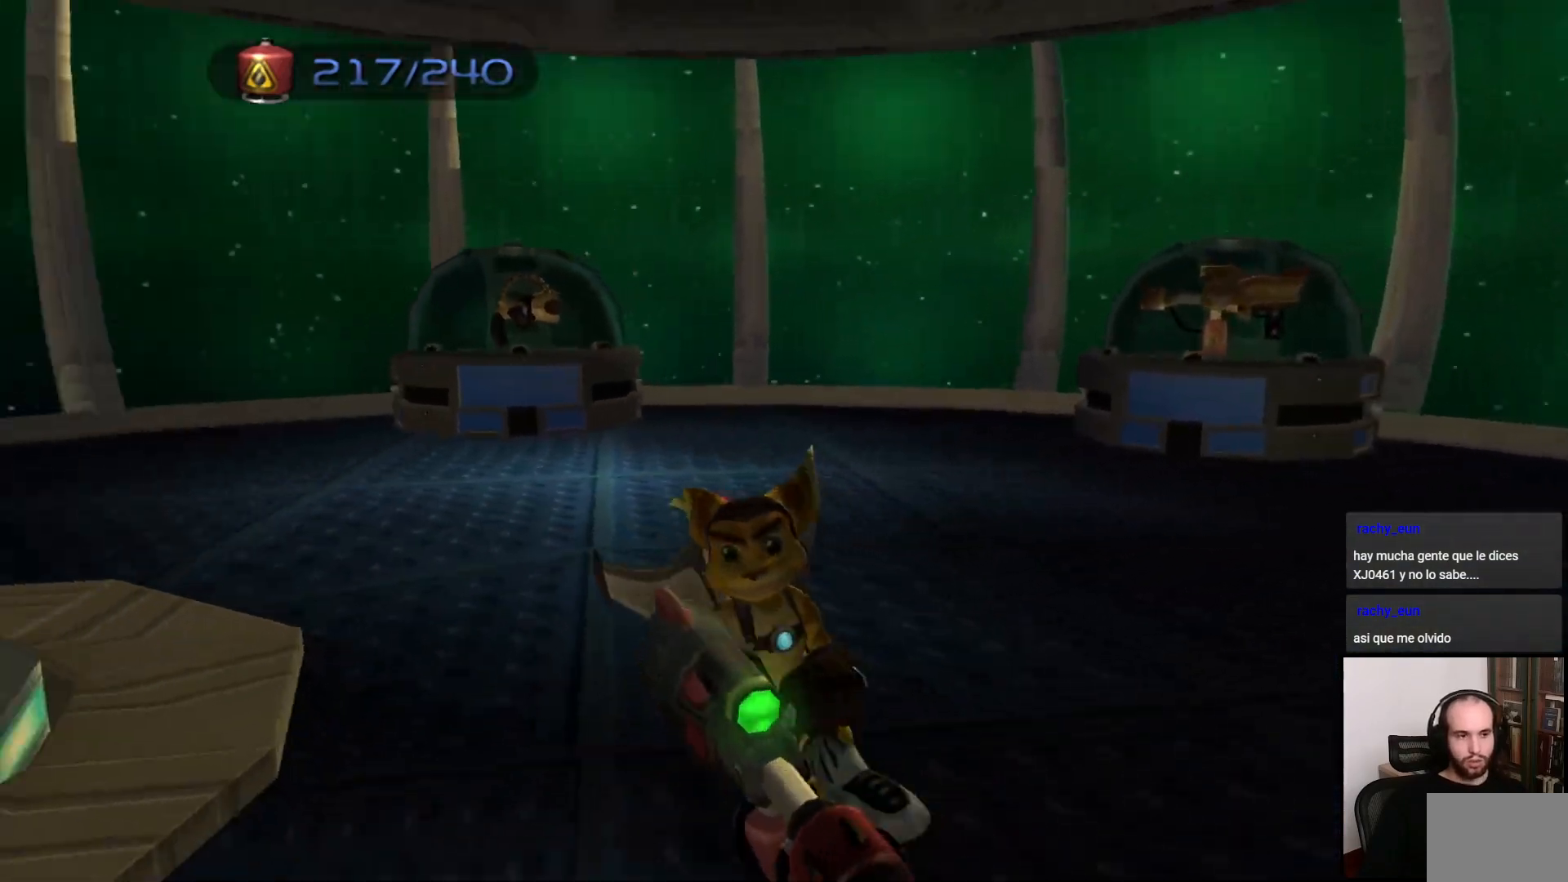
{"buttons": [], "left_stick": "up", "right_stick": "center", "events": [[50, "left_stick", "up-right"], [200, "left_stick", "up"]]}
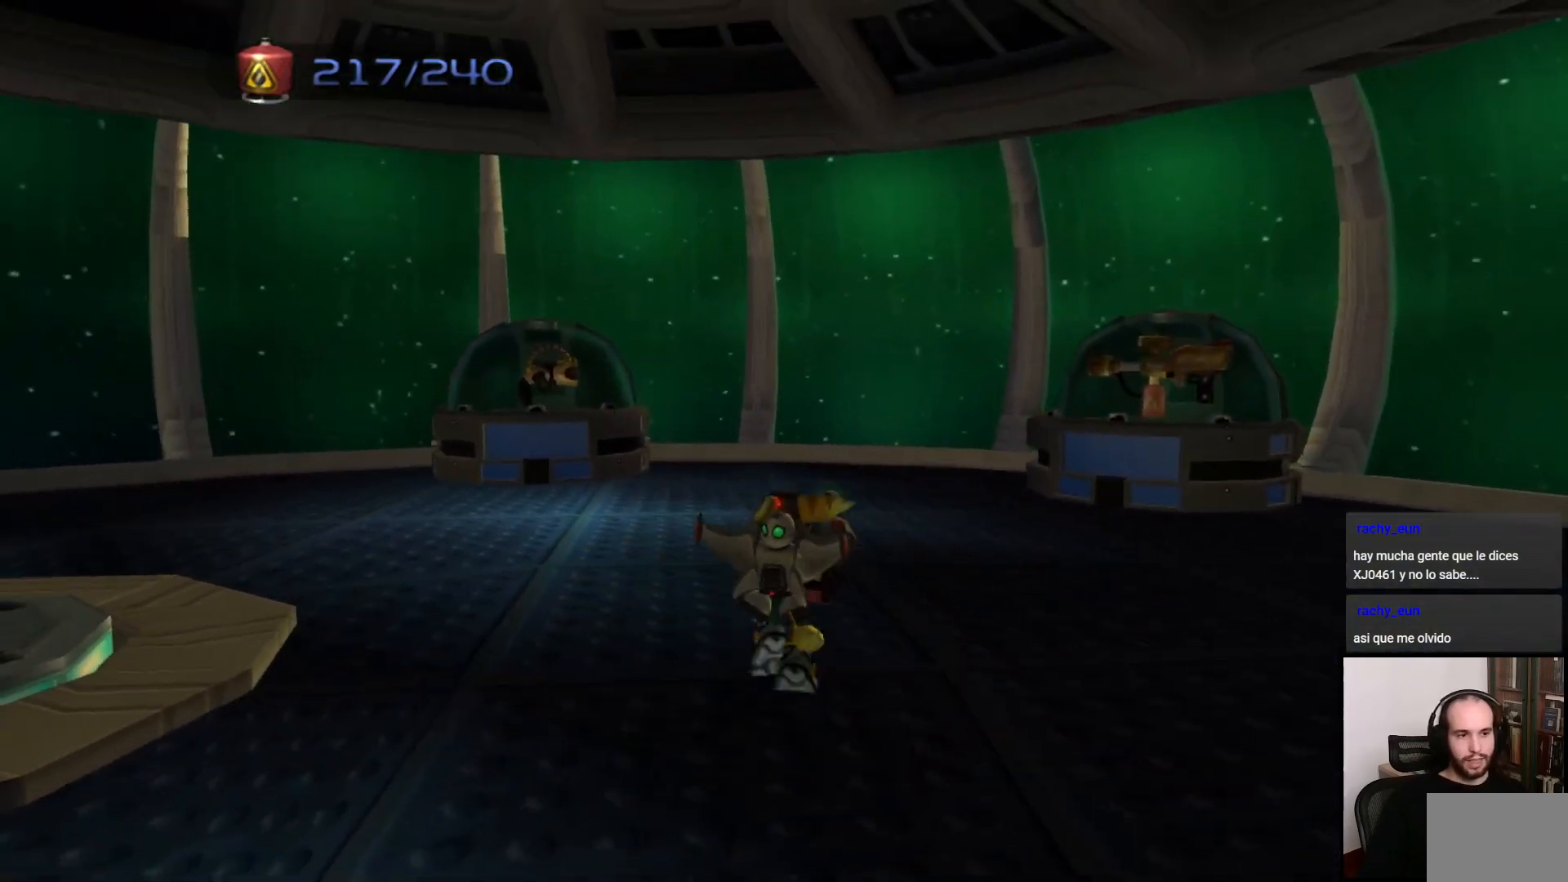
{"buttons": [], "left_stick": "center", "right_stick": "center", "events": [[50, "CROSS", "down"], [200, "CROSS", "up"], [350, "CROSS", "down"], [450, "CROSS", "up"], [450, "left_stick", "center"]]}
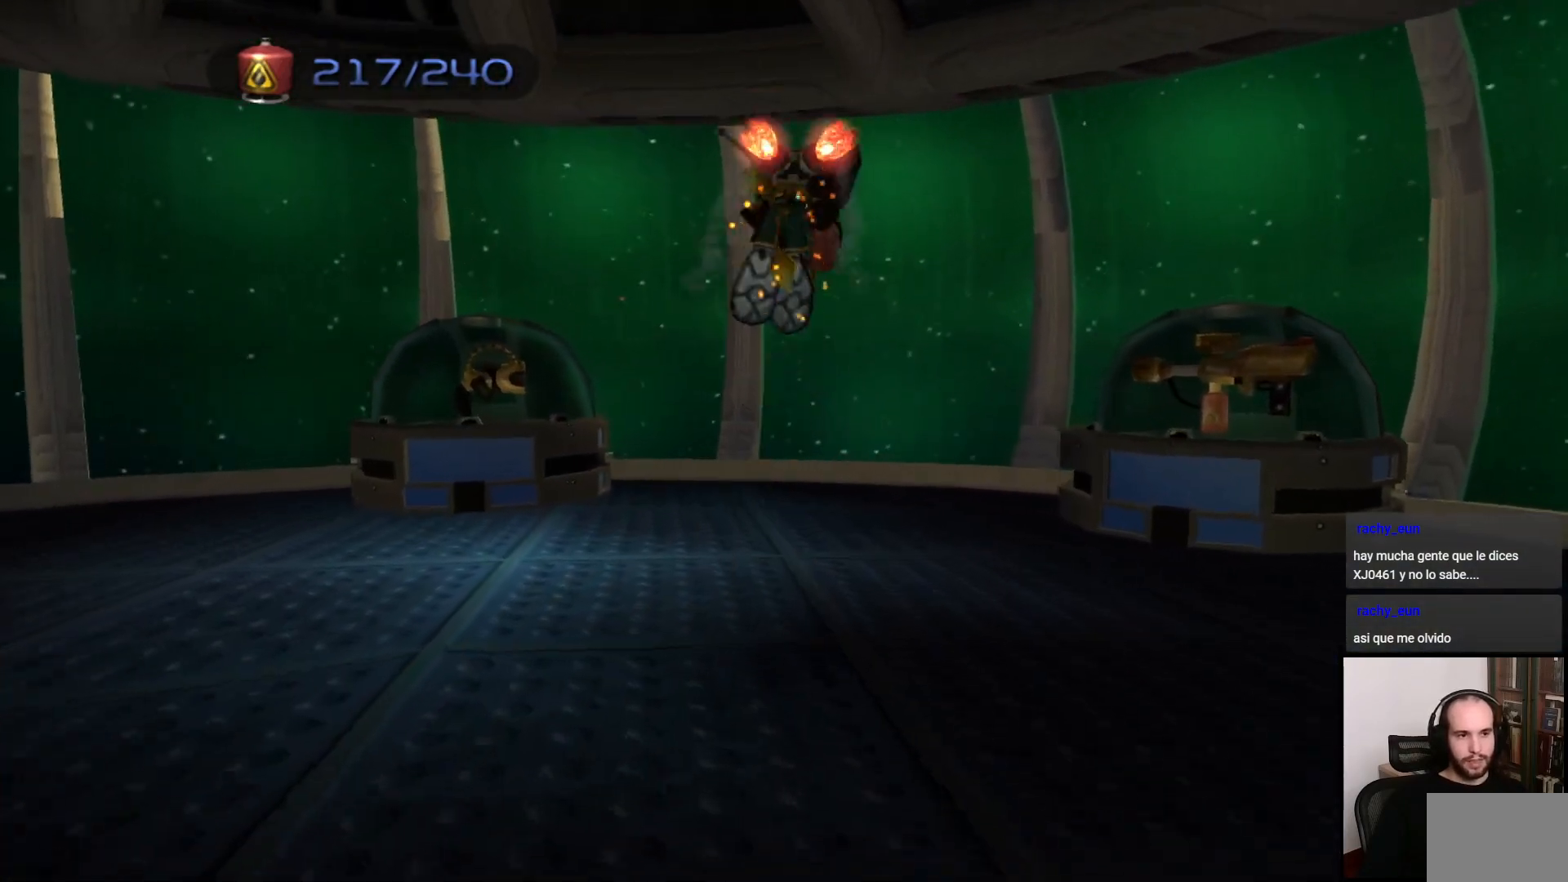
{"buttons": ["CROSS", "R1"], "left_stick": "center", "right_stick": "center", "events": [[133, "R1", "down"], [233, "CROSS", "down"]]}
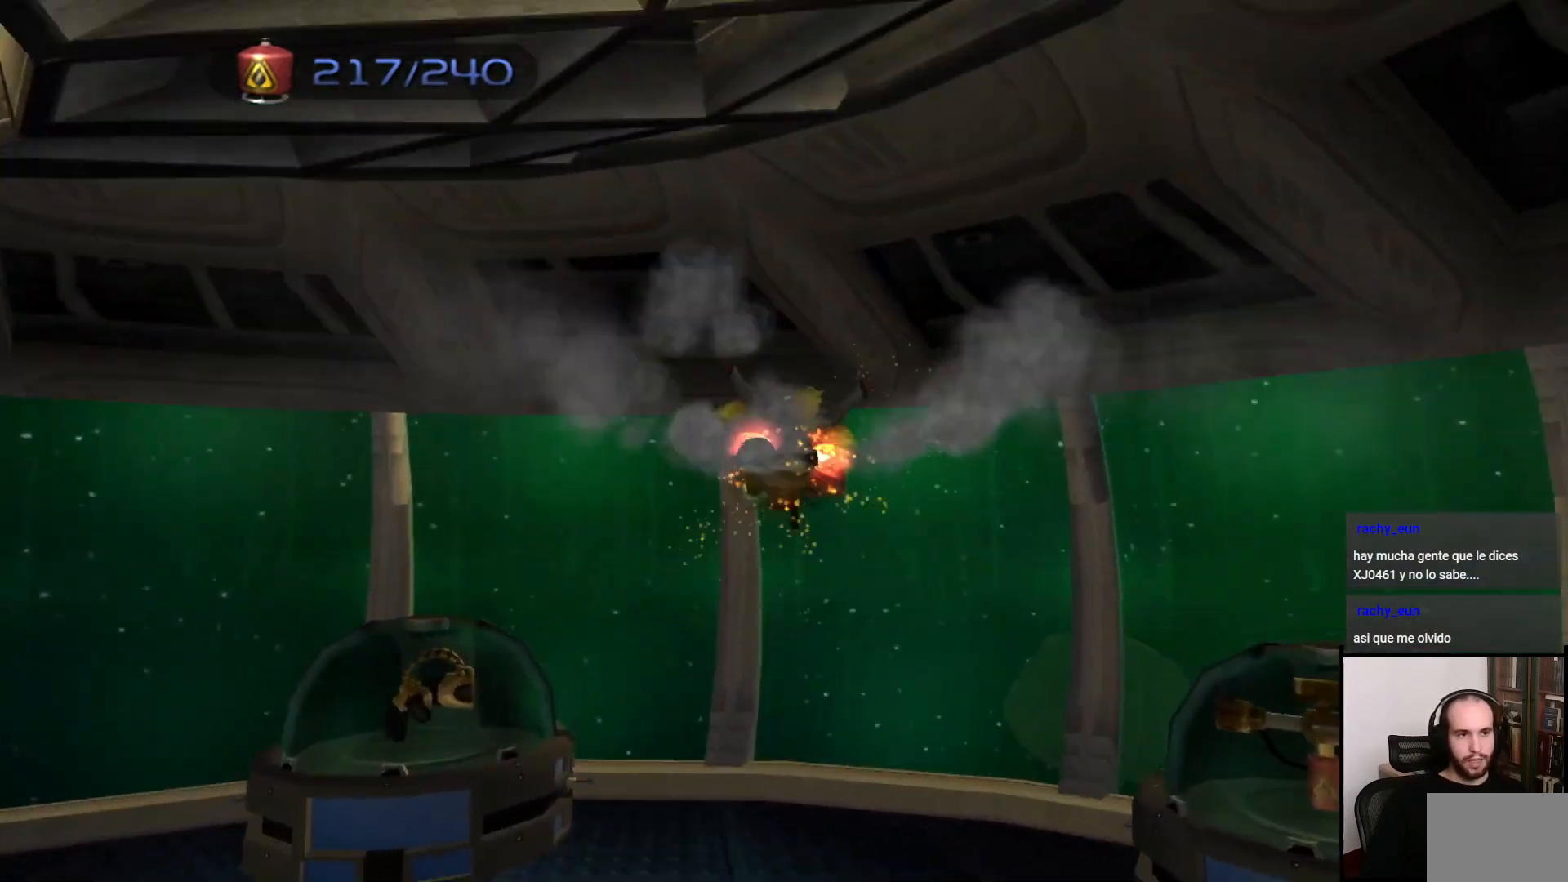
{"buttons": [], "left_stick": "down", "right_stick": "left", "events": [[50, "R1", "up"], [83, "CROSS", "up"], [400, "left_stick", "down"], [417, "right_stick", "left"]]}
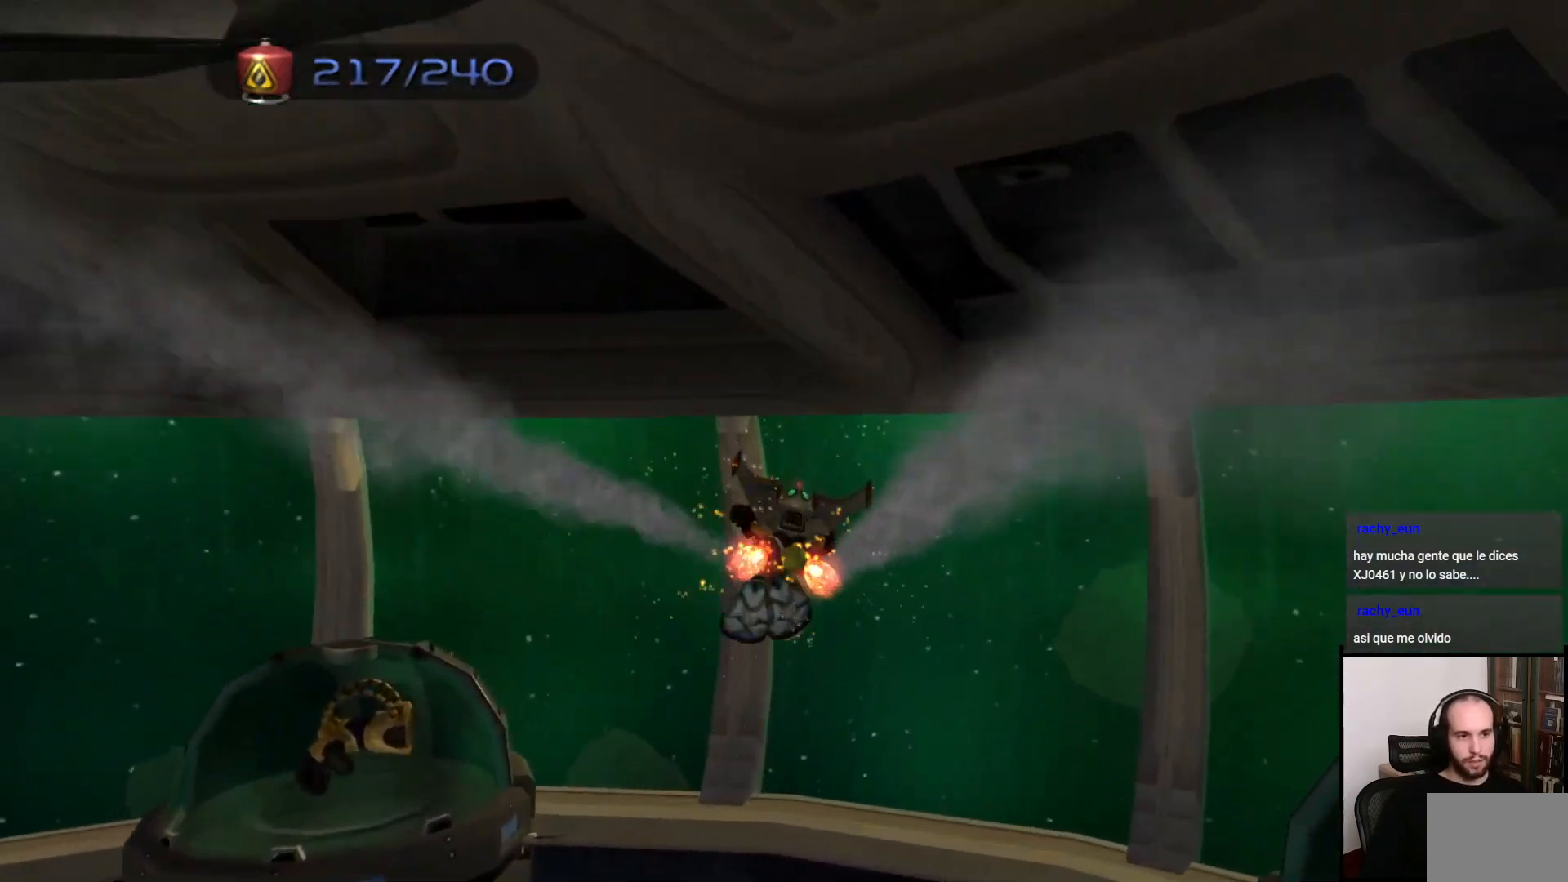
{"buttons": [], "left_stick": "down-left", "right_stick": "left", "events": [[150, "left_stick", "down-left"]]}
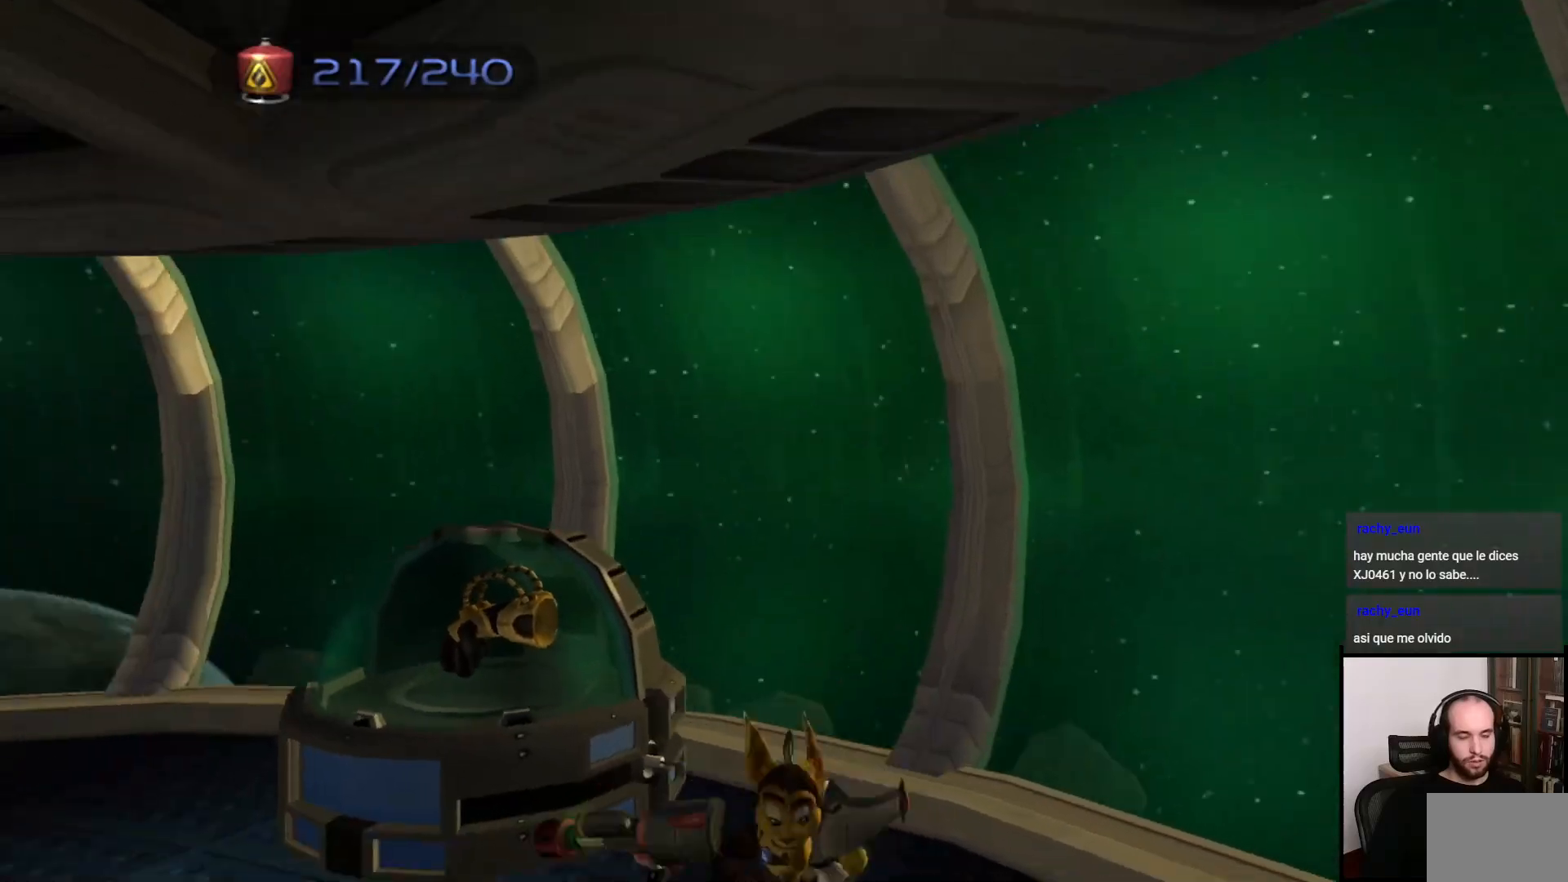
{"buttons": [], "left_stick": "center", "right_stick": "left", "events": [[467, "left_stick", "center"]]}
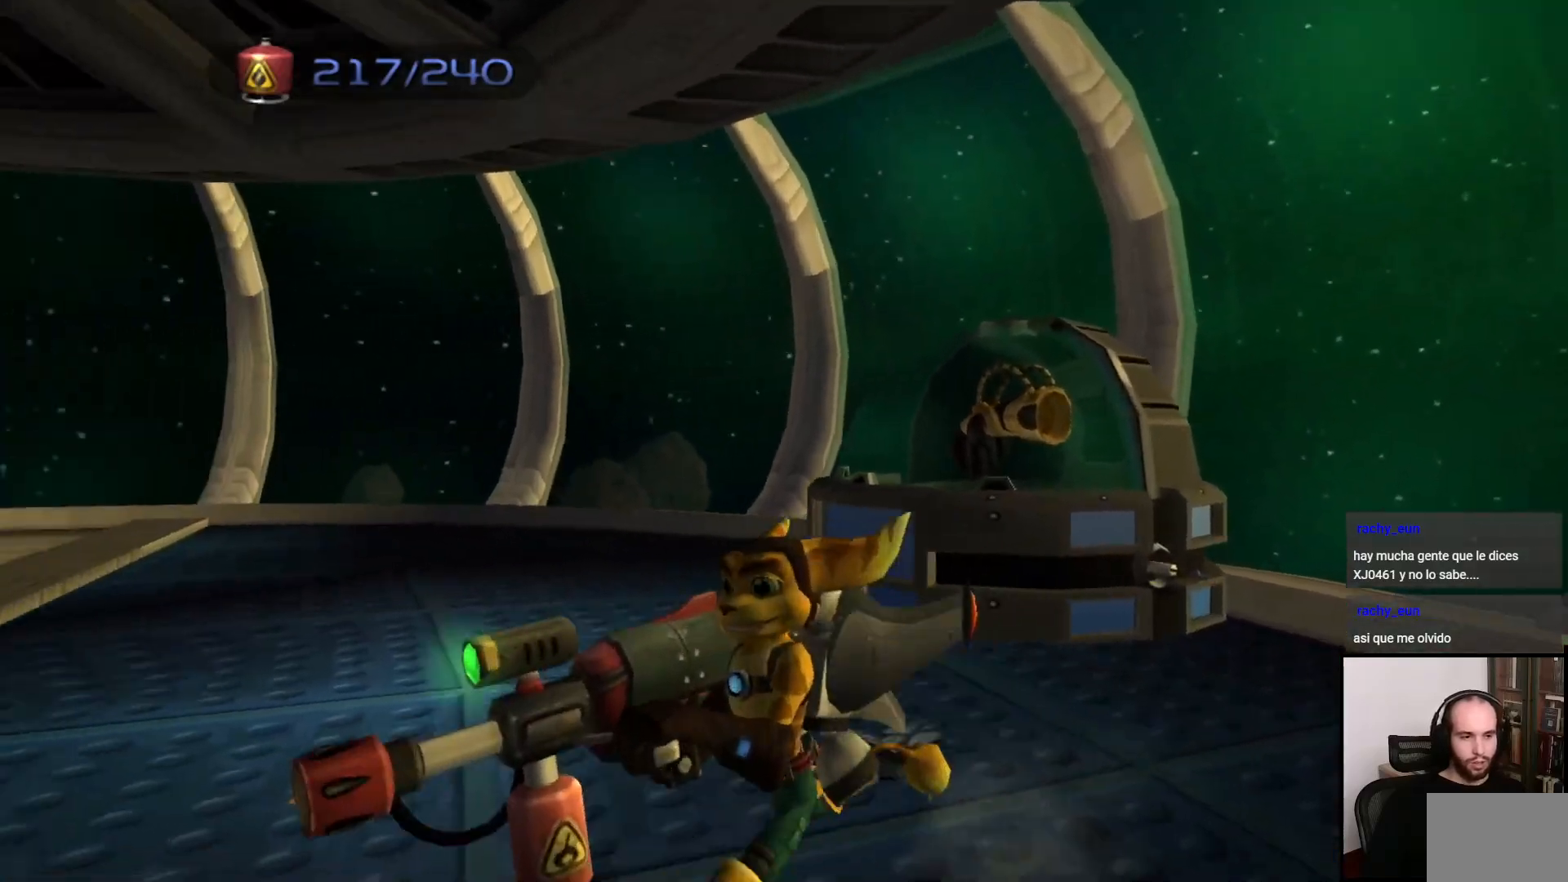
{"buttons": [], "left_stick": "left", "right_stick": "left", "events": [[183, "left_stick", "left"]]}
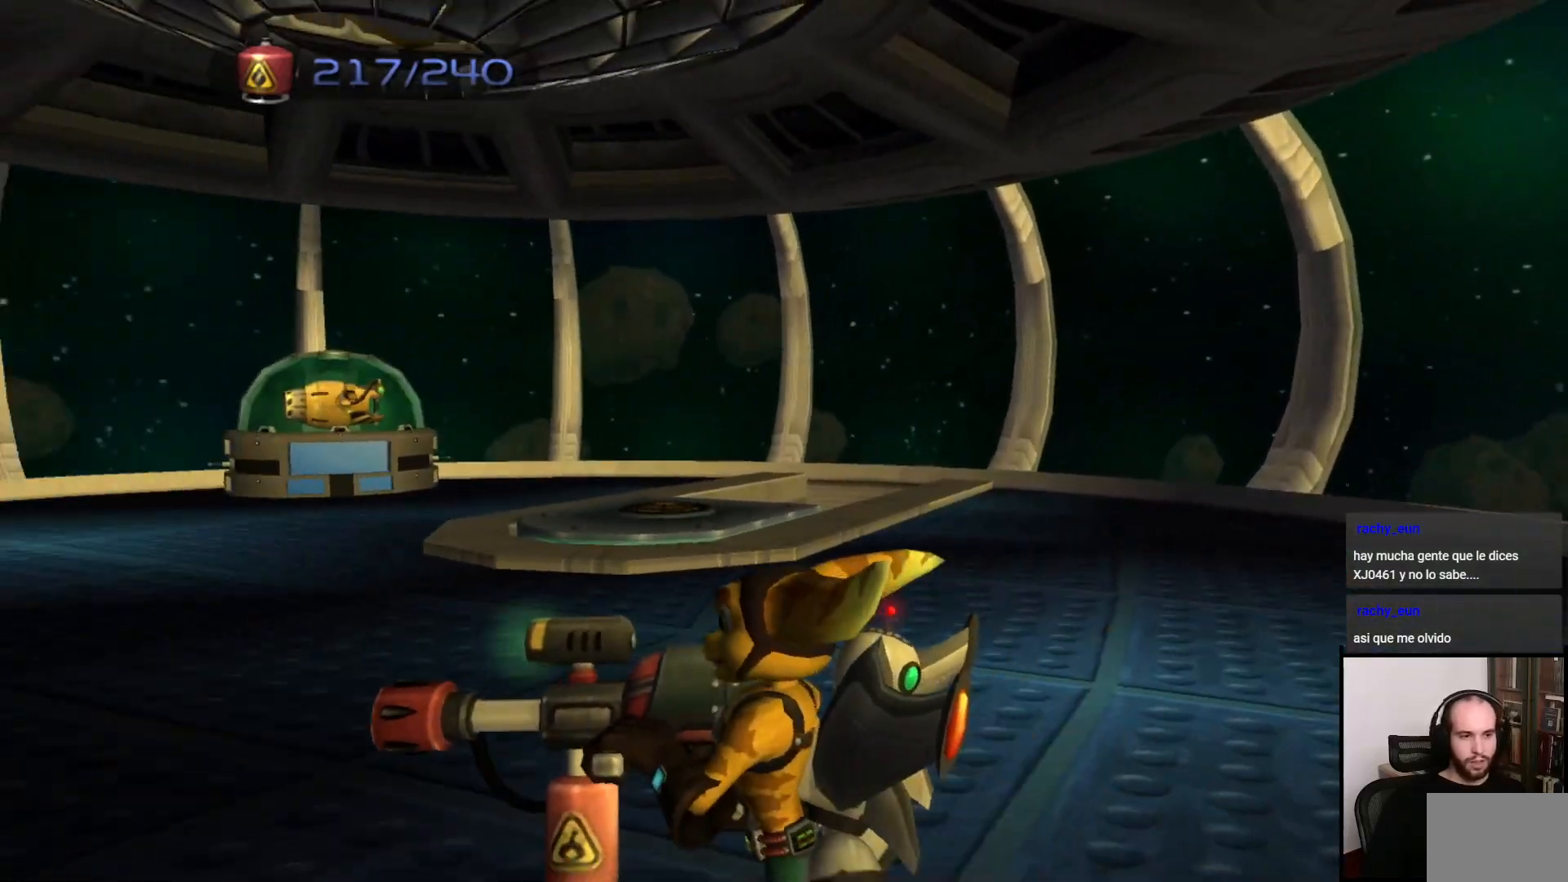
{"buttons": [], "left_stick": "up", "right_stick": "center", "events": [[83, "left_stick", "up"], [250, "right_stick", "center"]]}
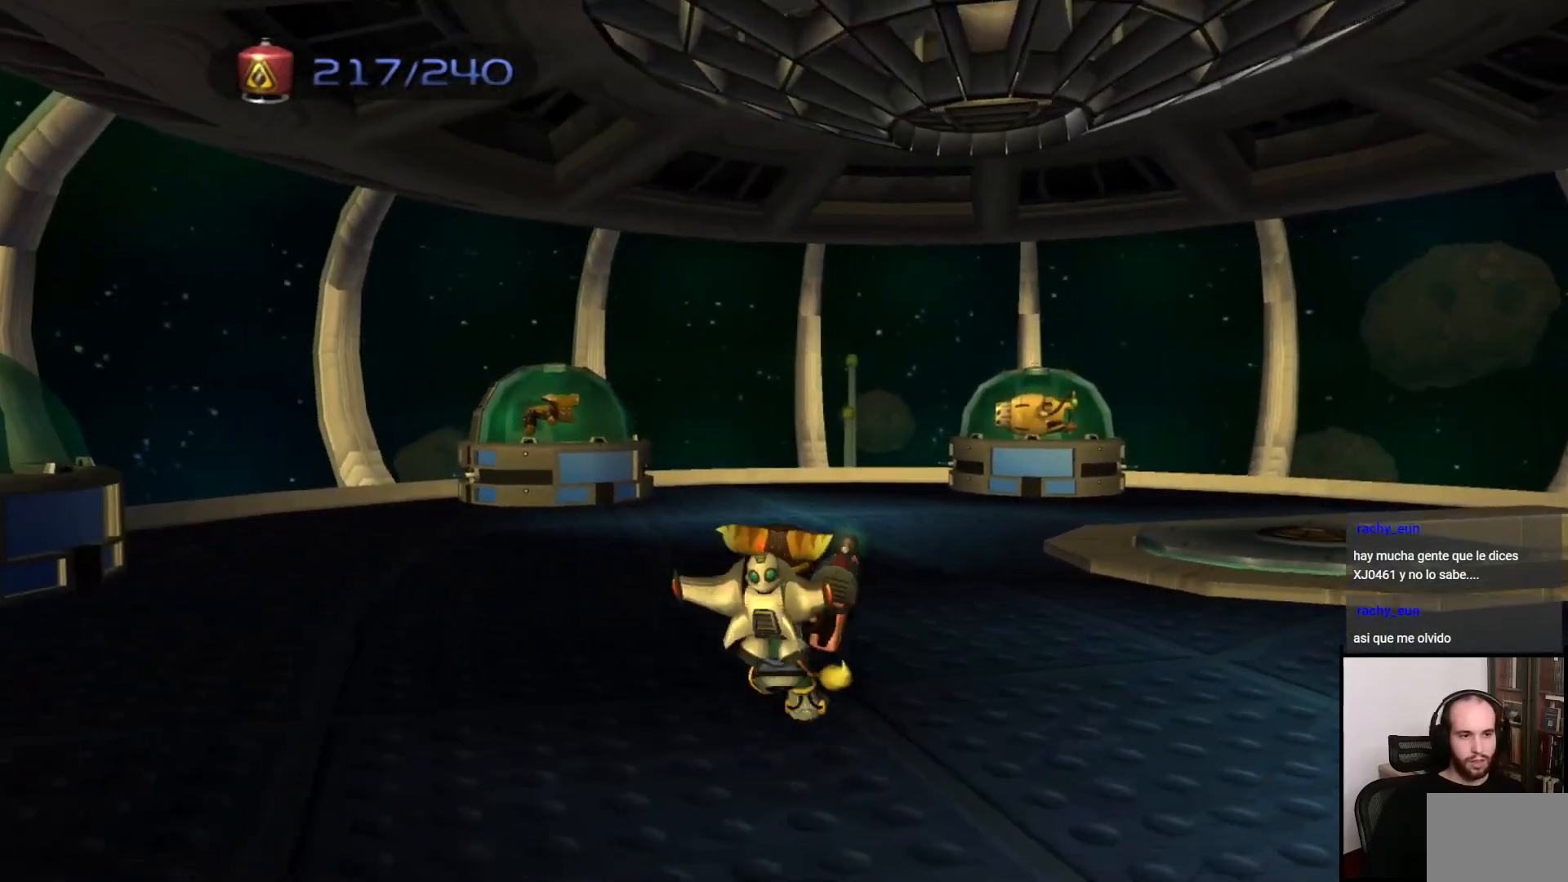
{"buttons": [], "left_stick": "center", "right_stick": "center", "events": [[367, "left_stick", "center"]]}
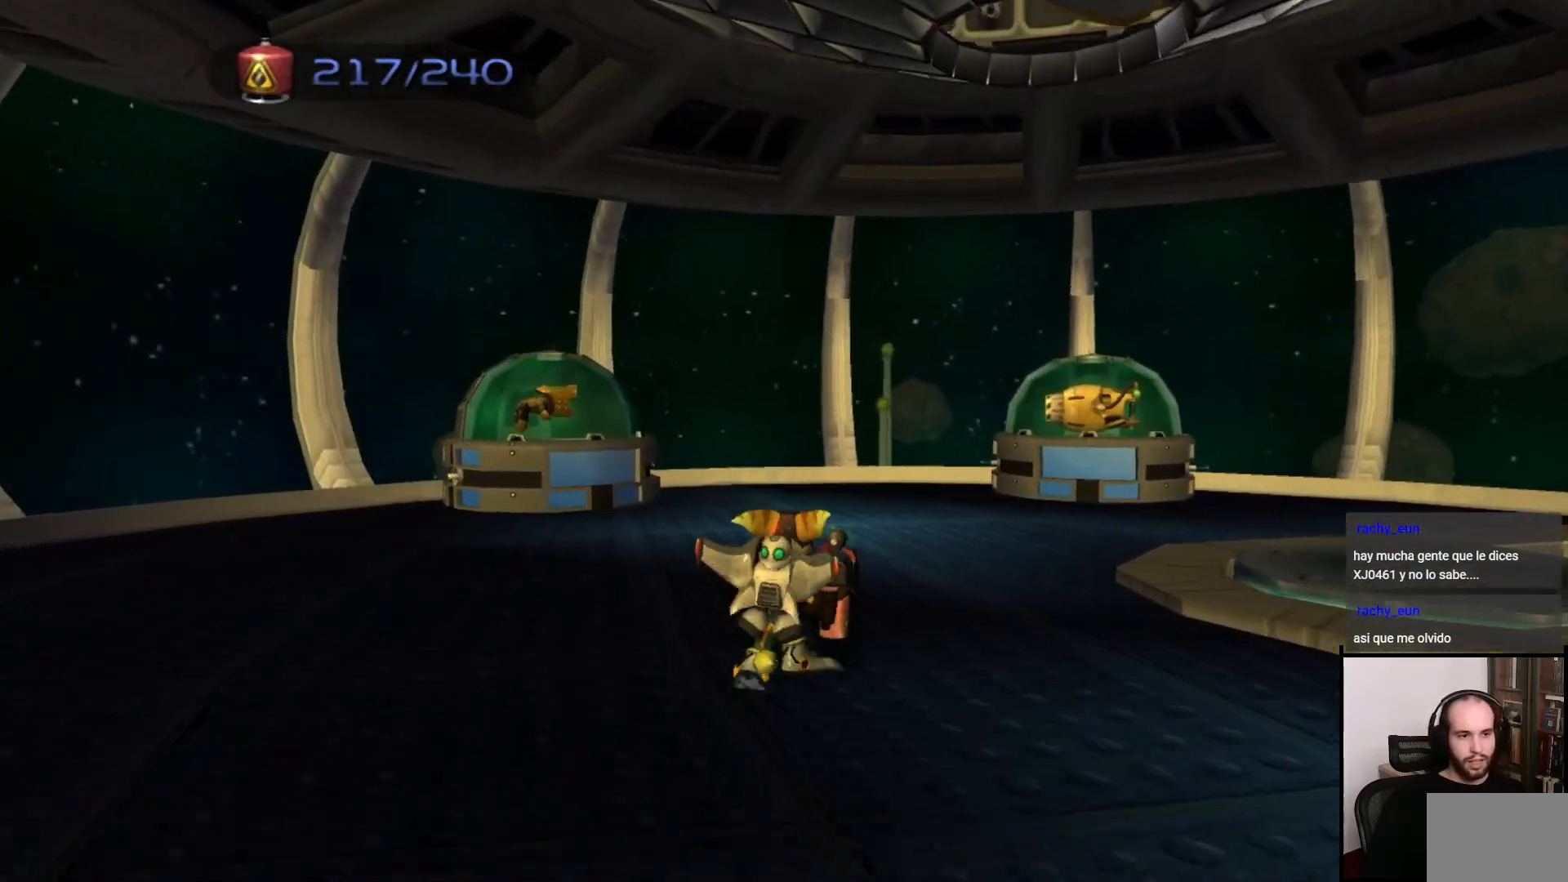
{"buttons": [], "left_stick": "center", "right_stick": "center", "events": []}
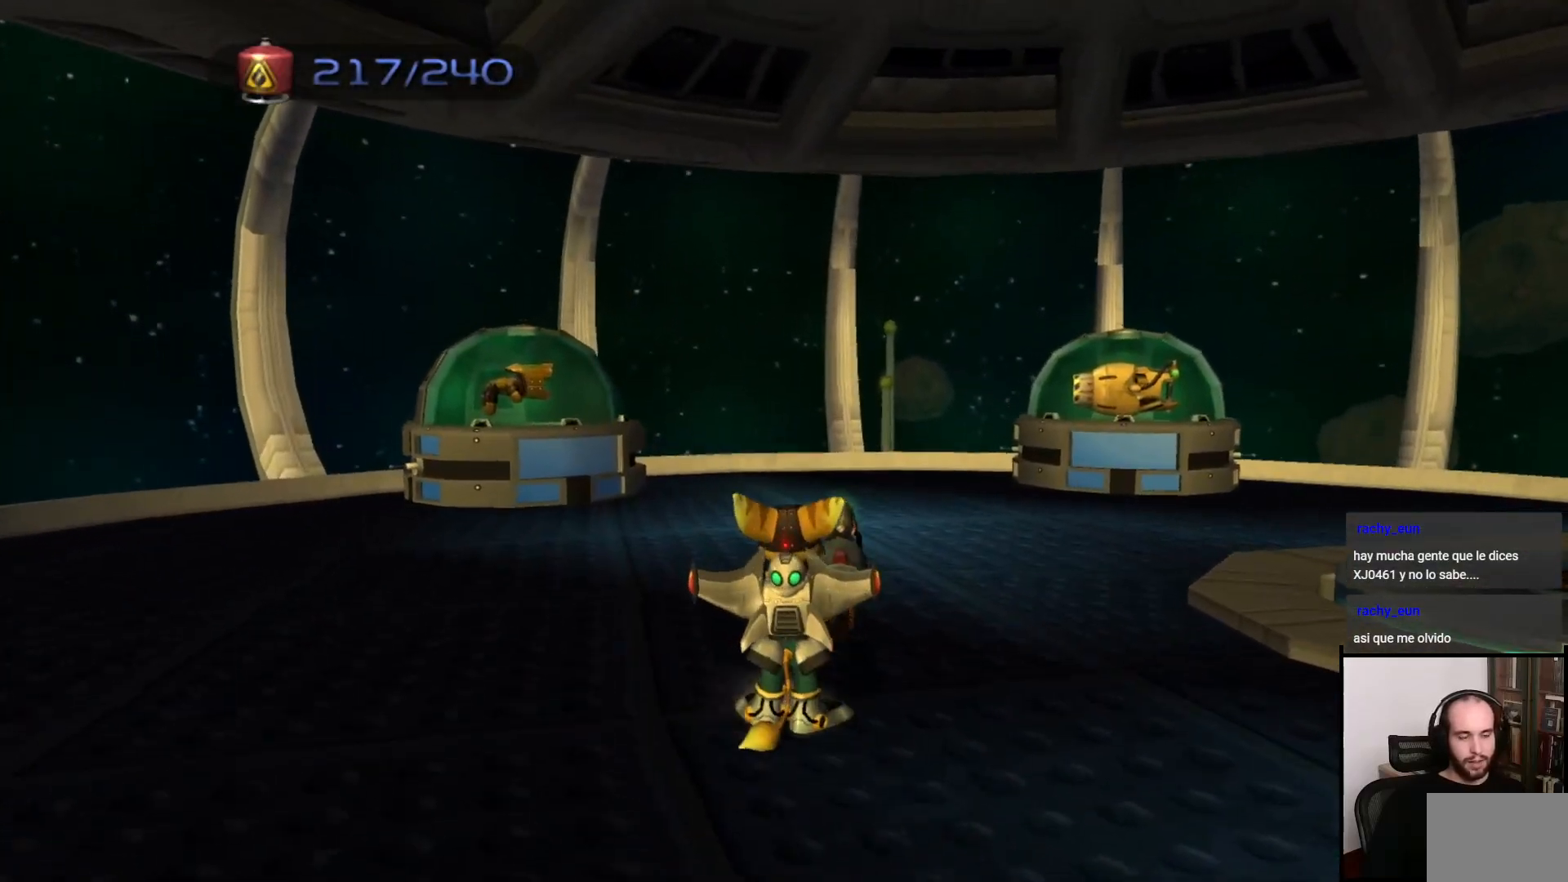
{"buttons": [], "left_stick": "center", "right_stick": "center", "events": []}
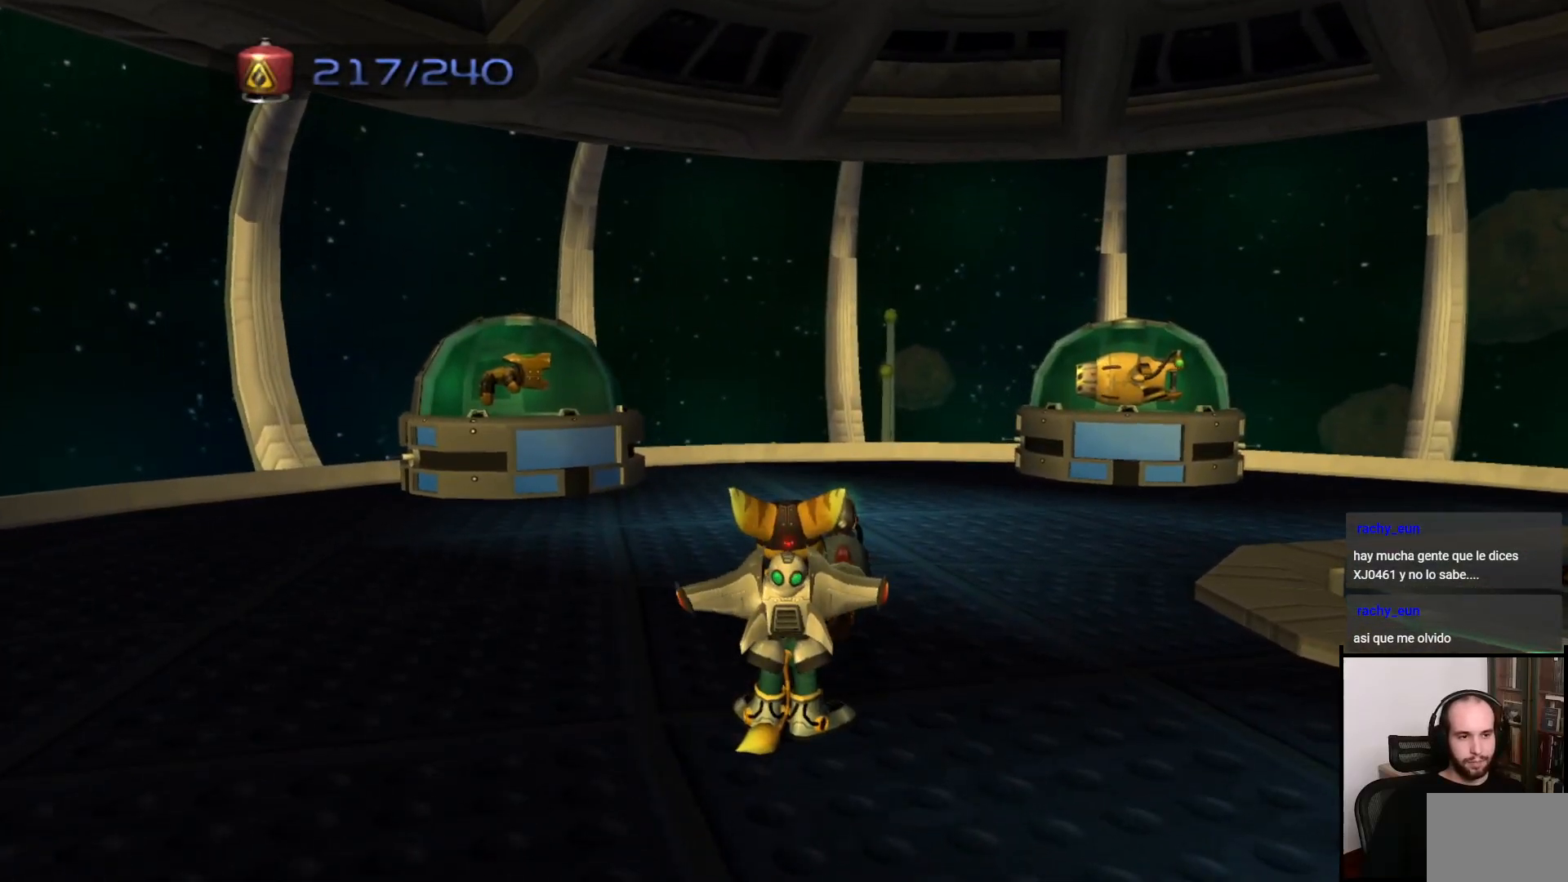
{"buttons": [], "left_stick": "center", "right_stick": "center", "events": []}
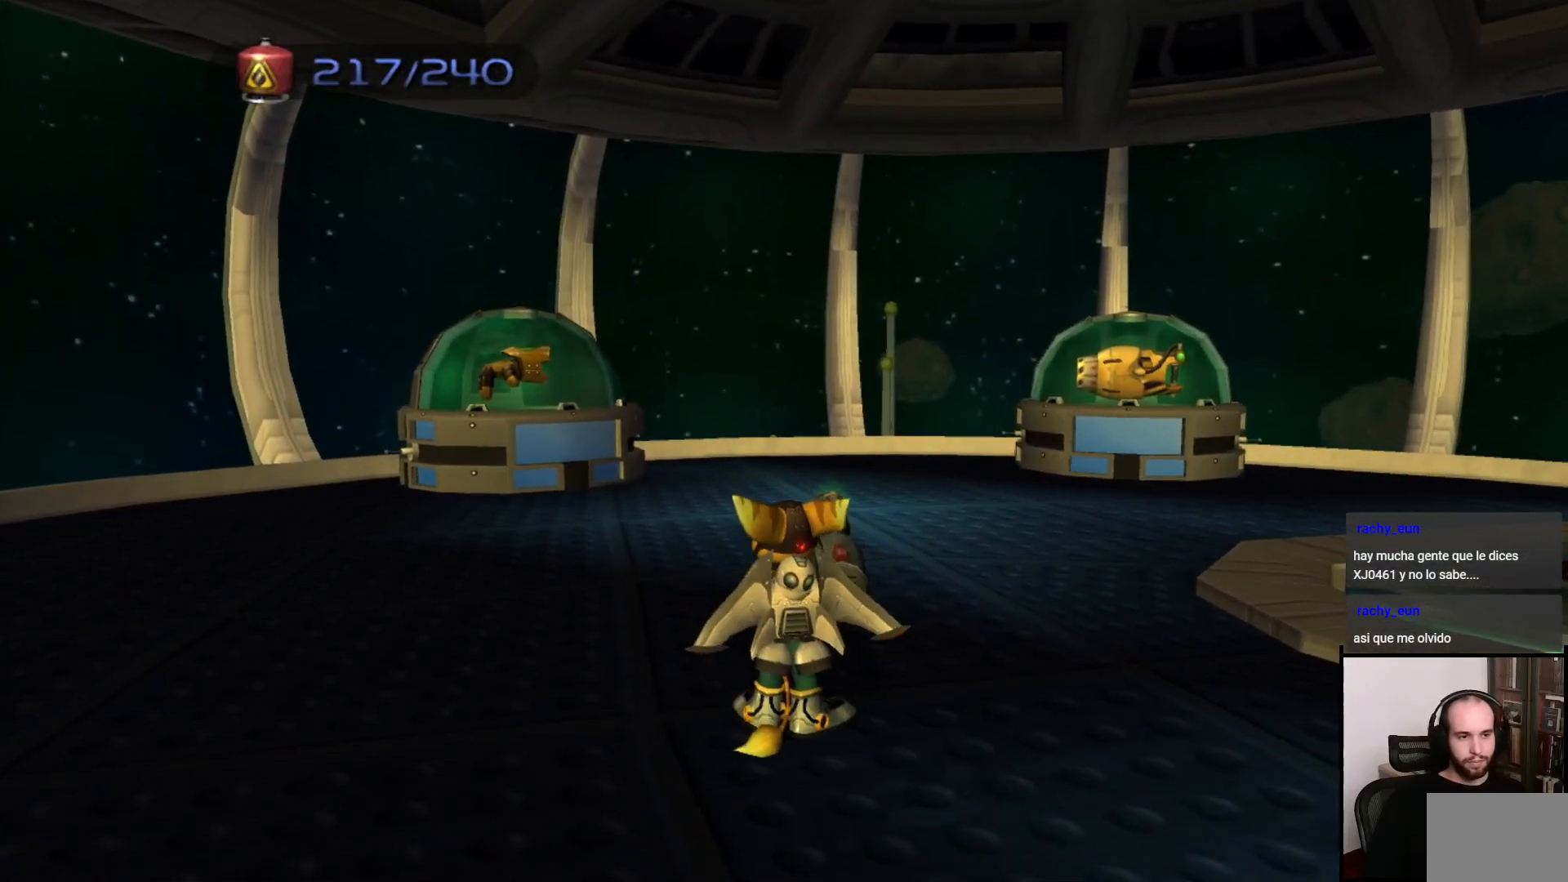
{"buttons": [], "left_stick": "up", "right_stick": "center", "events": [[233, "left_stick", "up"]]}
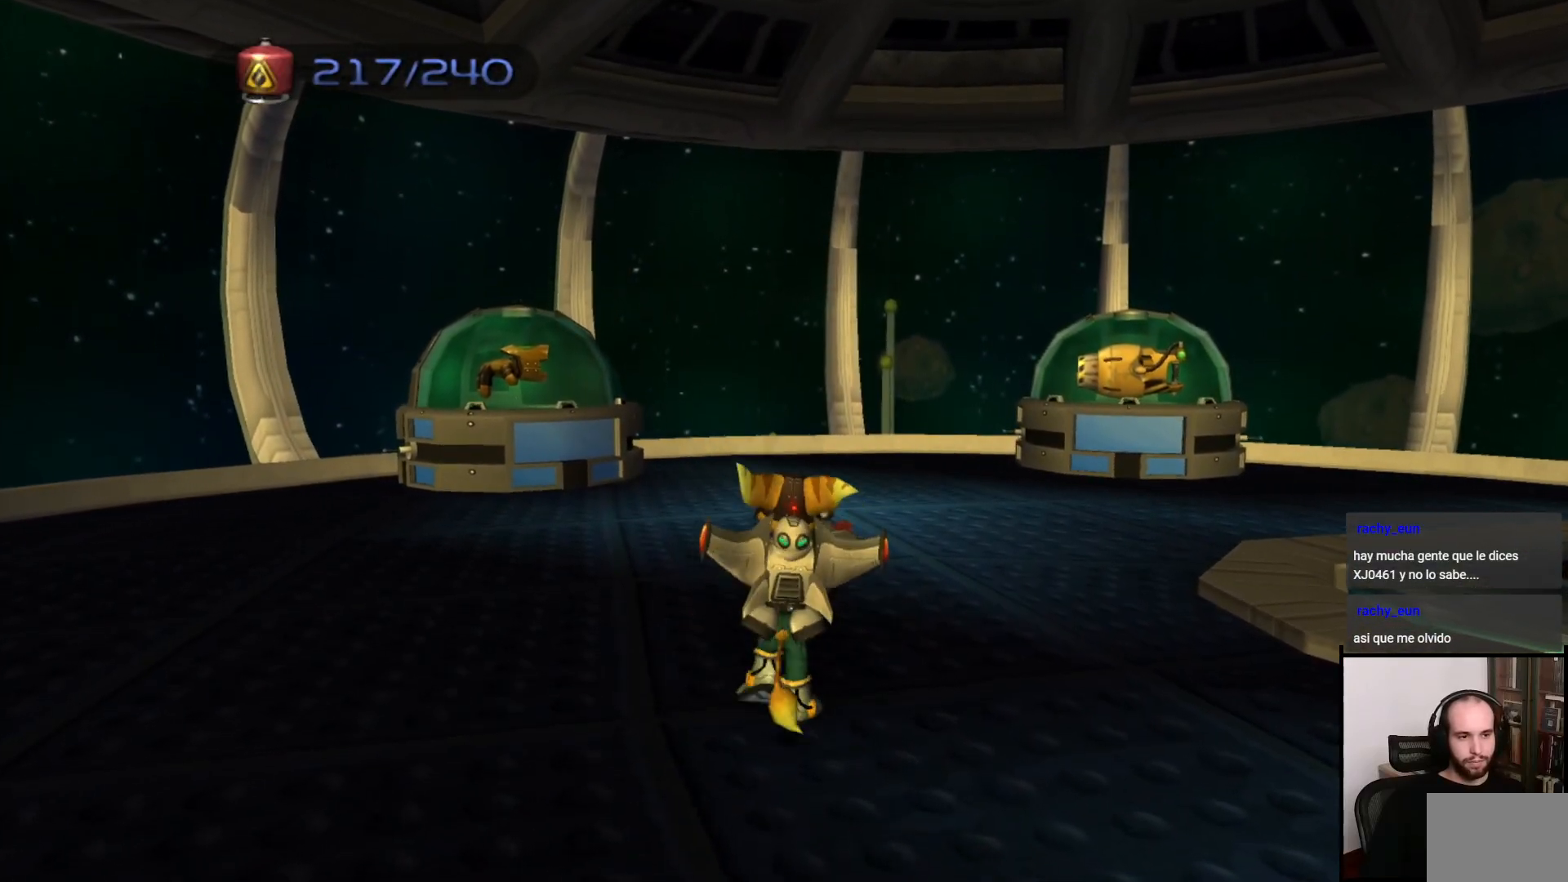
{"buttons": [], "left_stick": "down", "right_stick": "center", "events": [[333, "left_stick", "left"], [483, "left_stick", "down"]]}
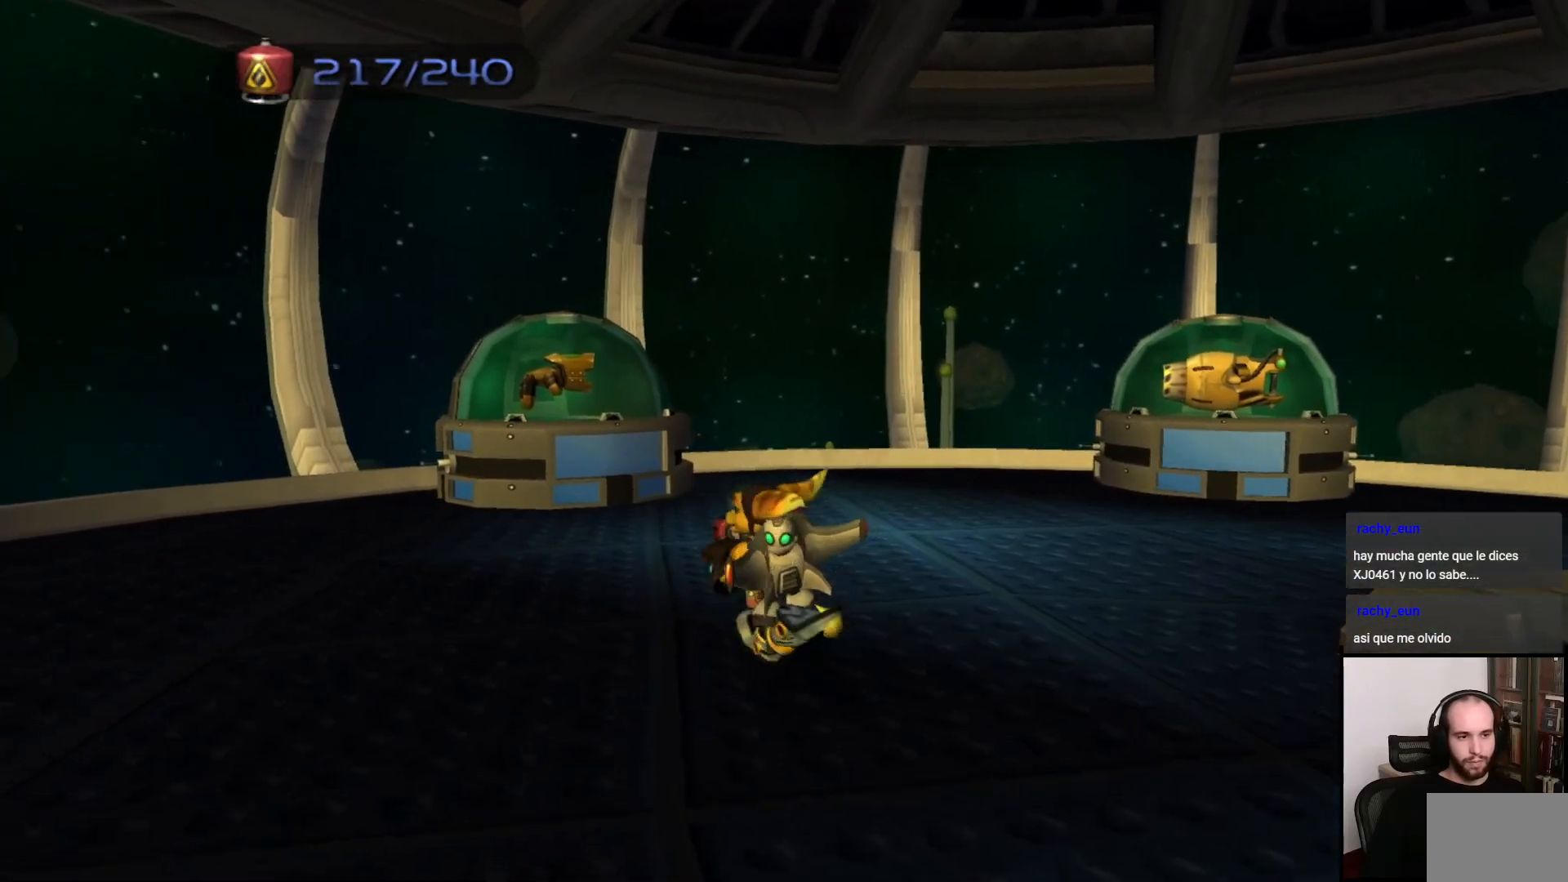
{"buttons": [], "left_stick": "down", "right_stick": "center", "events": [[67, "right_stick", "right"], [267, "right_stick", "center"]]}
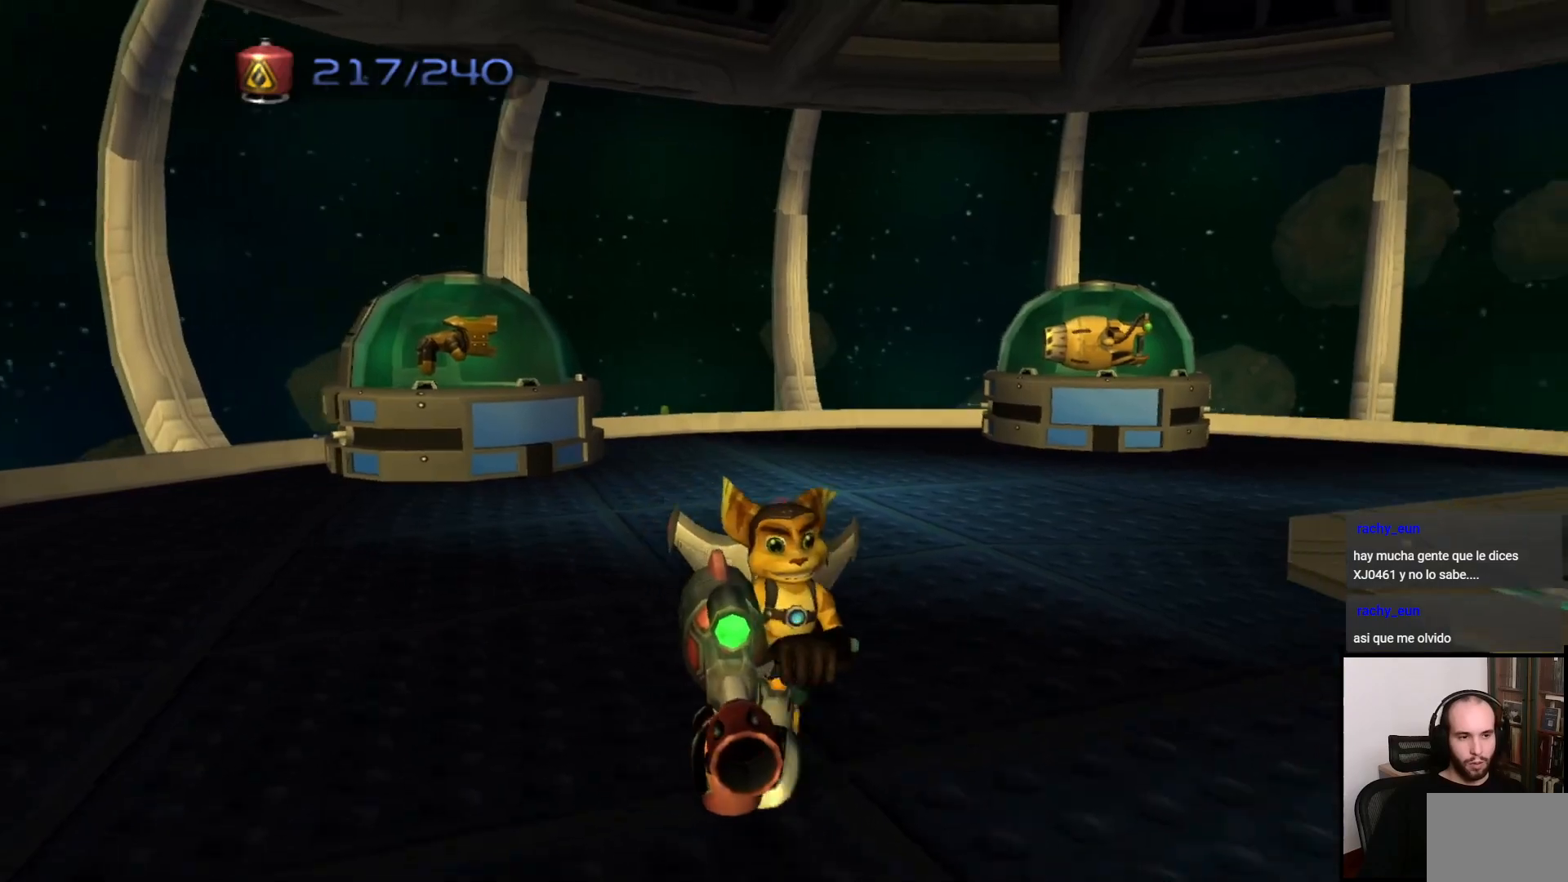
{"buttons": [], "left_stick": "up", "right_stick": "right", "events": [[217, "left_stick", "left"], [300, "left_stick", "up"], [467, "right_stick", "right"]]}
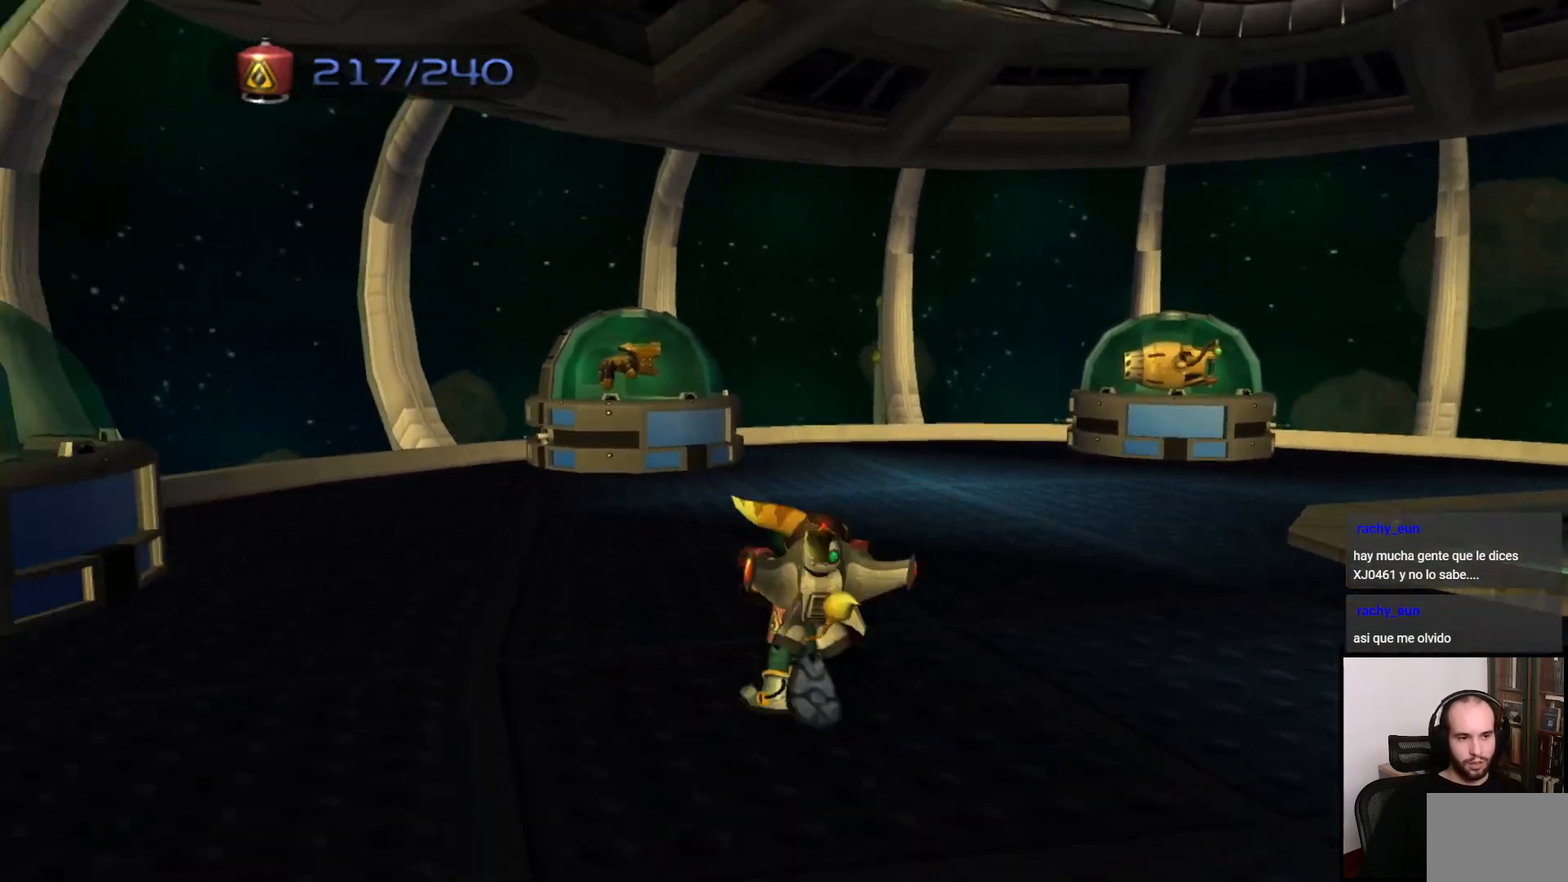
{"buttons": [], "left_stick": "right", "right_stick": "center", "events": [[117, "right_stick", "center"], [300, "right_stick", "right"], [417, "right_stick", "center"], [467, "left_stick", "right"]]}